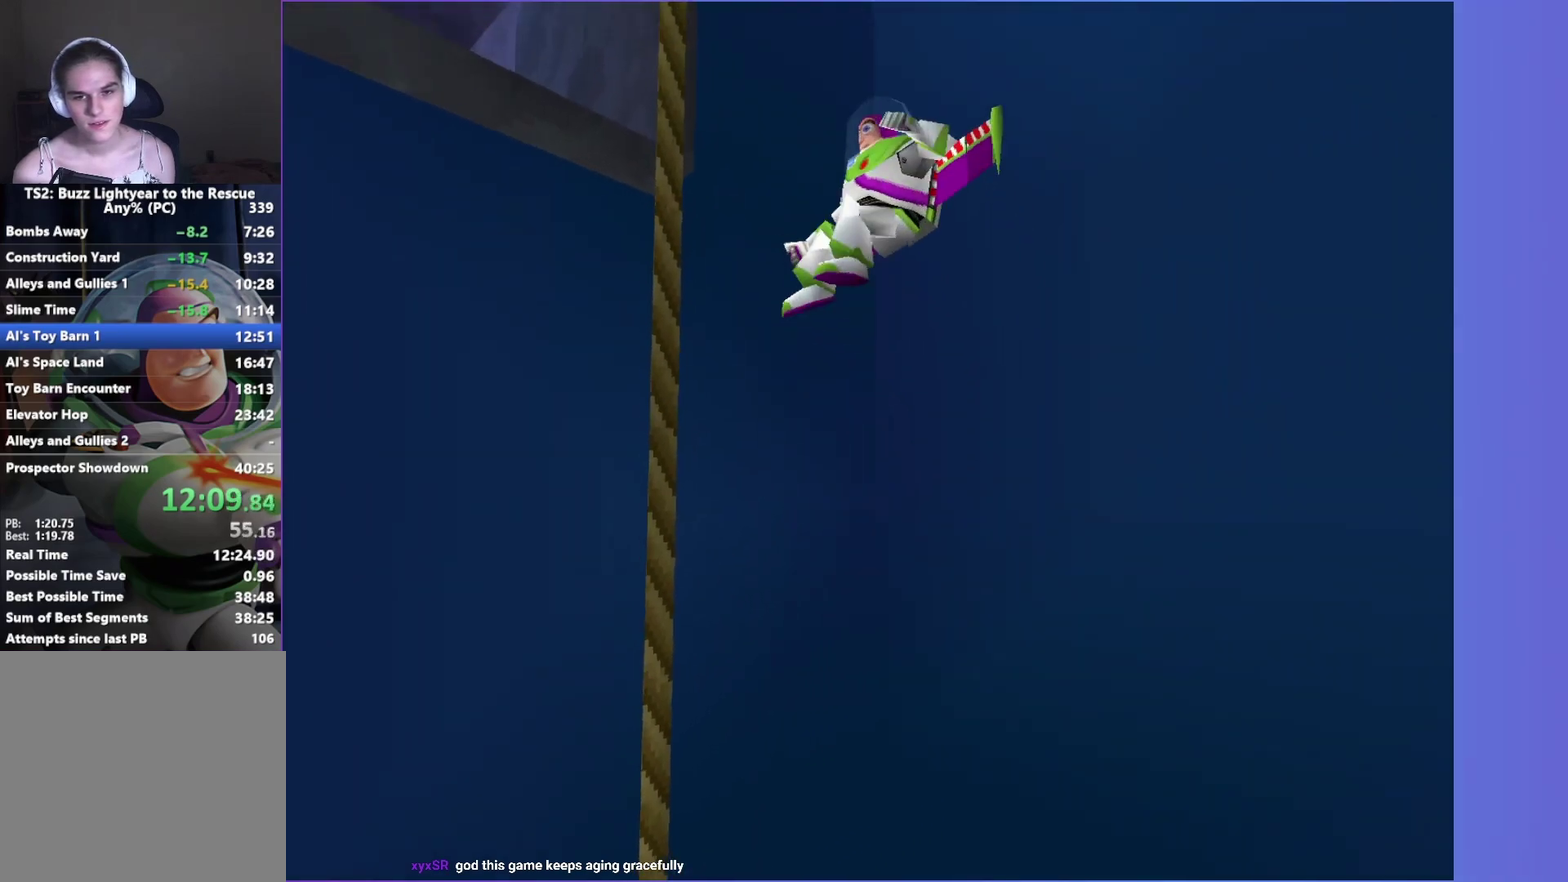
Gameplay with a controller (Xbox layout); each line is a JSON object with the inputs held at the frame after it. "button_events" lists button changes between this image and that frame as [ms after this image, input, new state], when the widget could be followed in between (sticks are given only as held states). Not read: L3 R3.
{"buttons": ["A"], "left_stick": "down-right", "right_stick": "center", "button_events": [[150, "A", "up"], [383, "A", "down"]]}
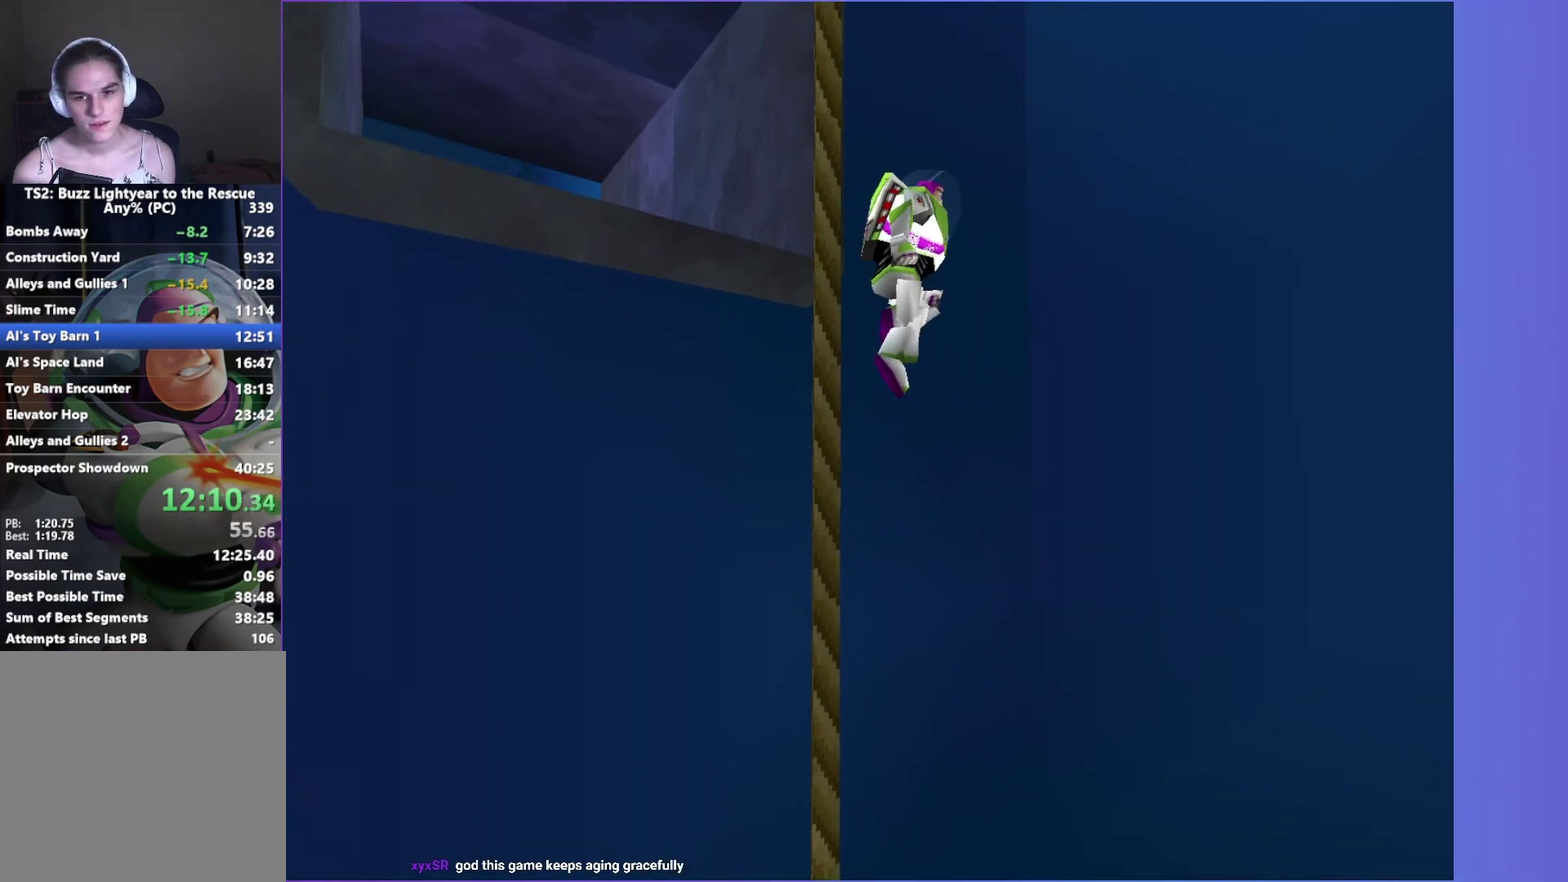
{"buttons": ["A"], "left_stick": "up", "right_stick": "center", "button_events": [[17, "A", "up"], [217, "A", "down"]]}
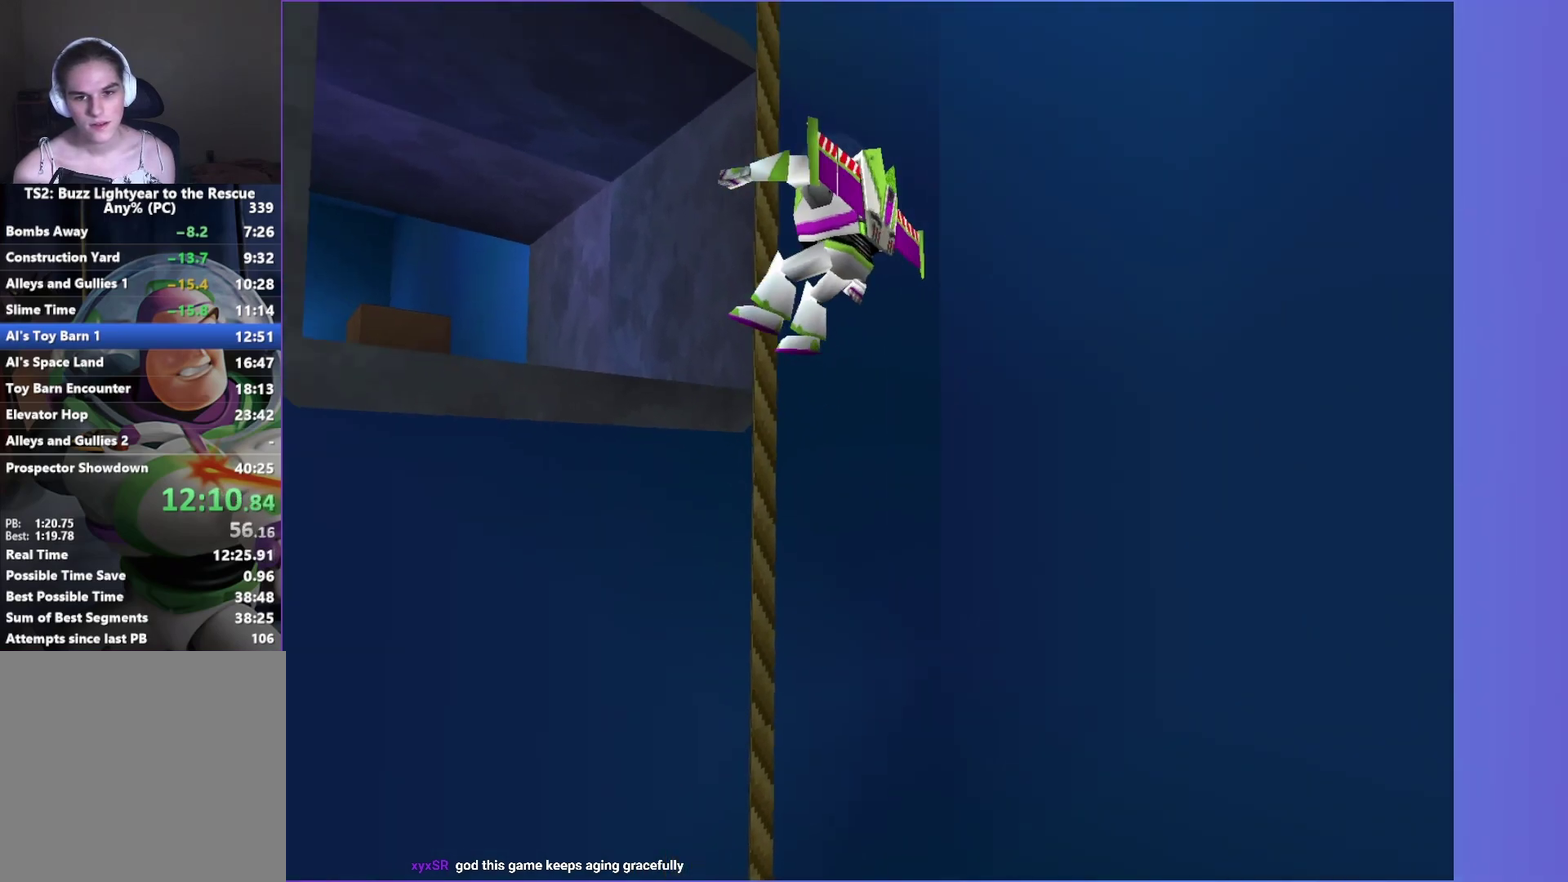
{"buttons": ["A"], "left_stick": "up-left", "right_stick": "center", "button_events": [[67, "A", "up"], [283, "A", "down"], [383, "A", "up"], [467, "A", "down"]]}
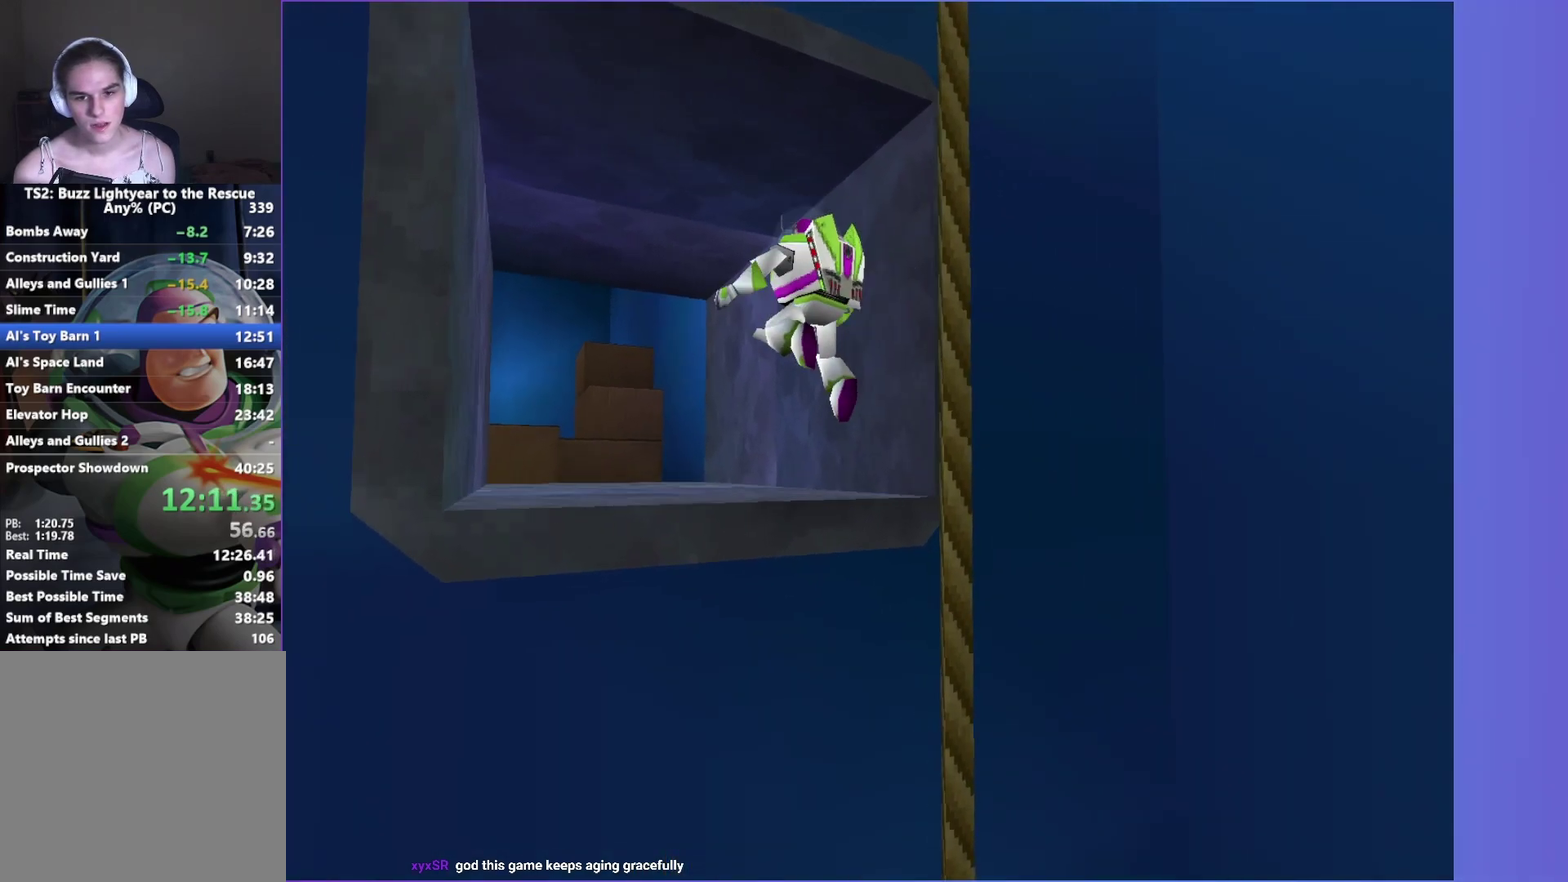
{"buttons": [], "left_stick": "up", "right_stick": "center", "button_events": [[50, "A", "up"], [100, "R1", "down"], [217, "R1", "up"]]}
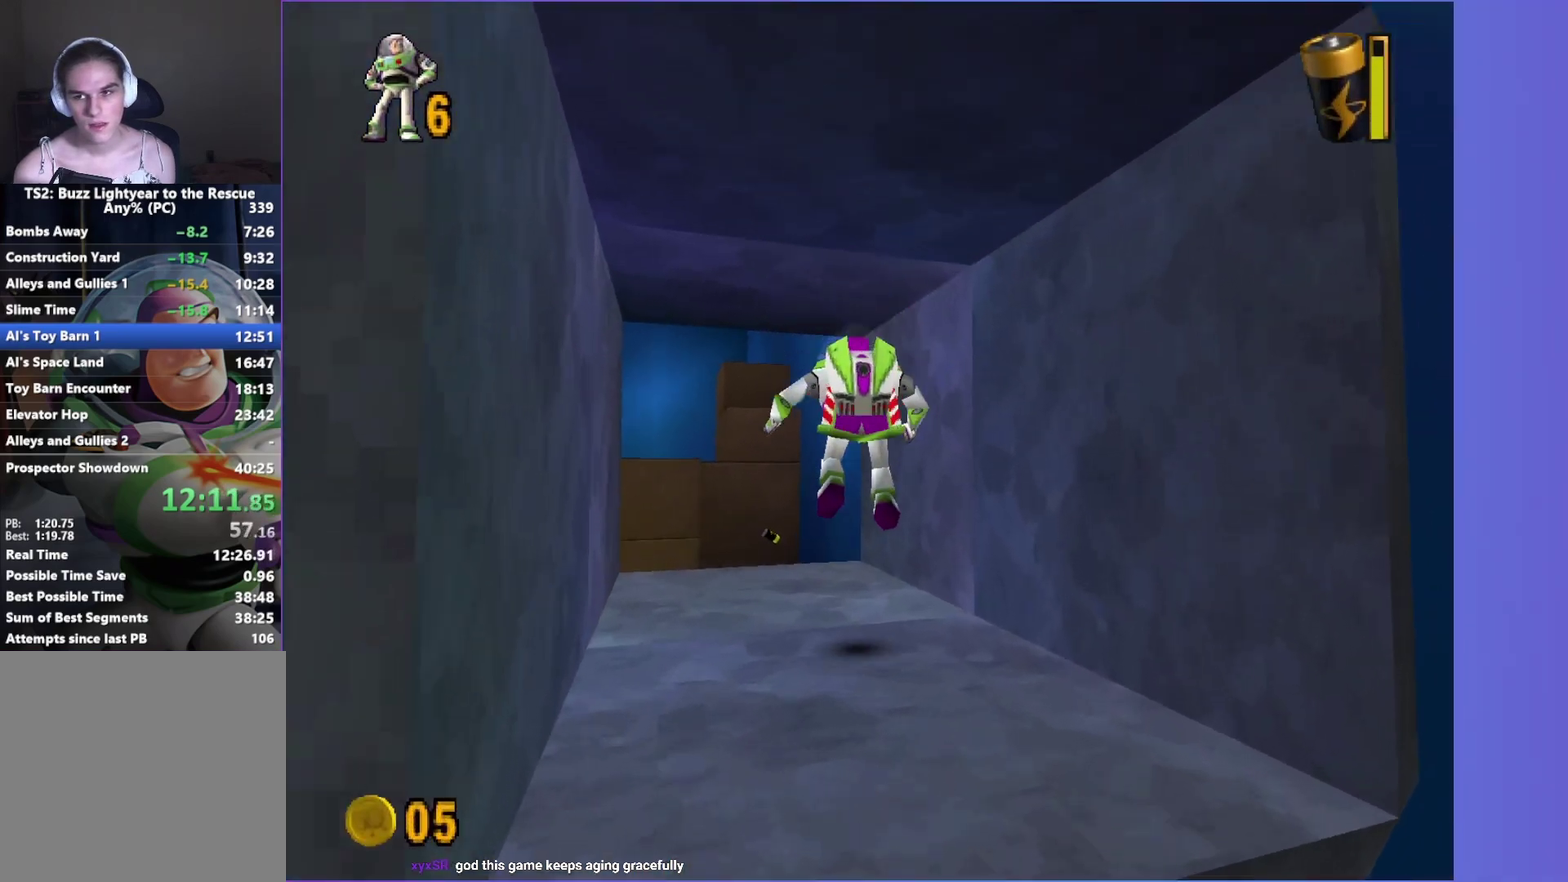
{"buttons": [], "left_stick": "up", "right_stick": "center", "button_events": []}
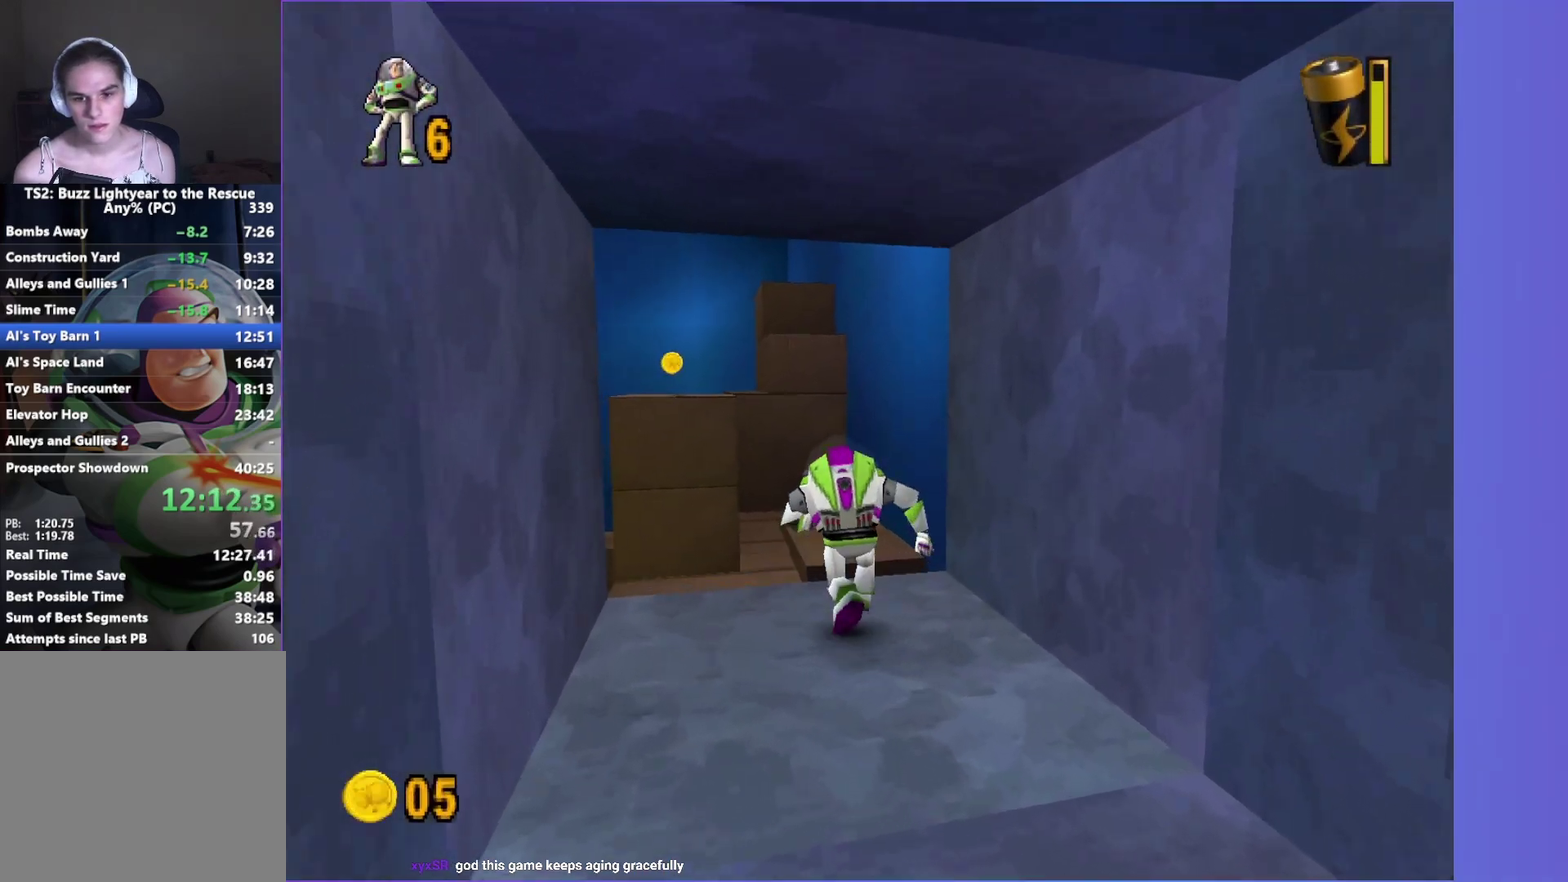
{"buttons": [], "left_stick": "up", "right_stick": "center", "button_events": [[133, "A", "down"], [367, "A", "up"]]}
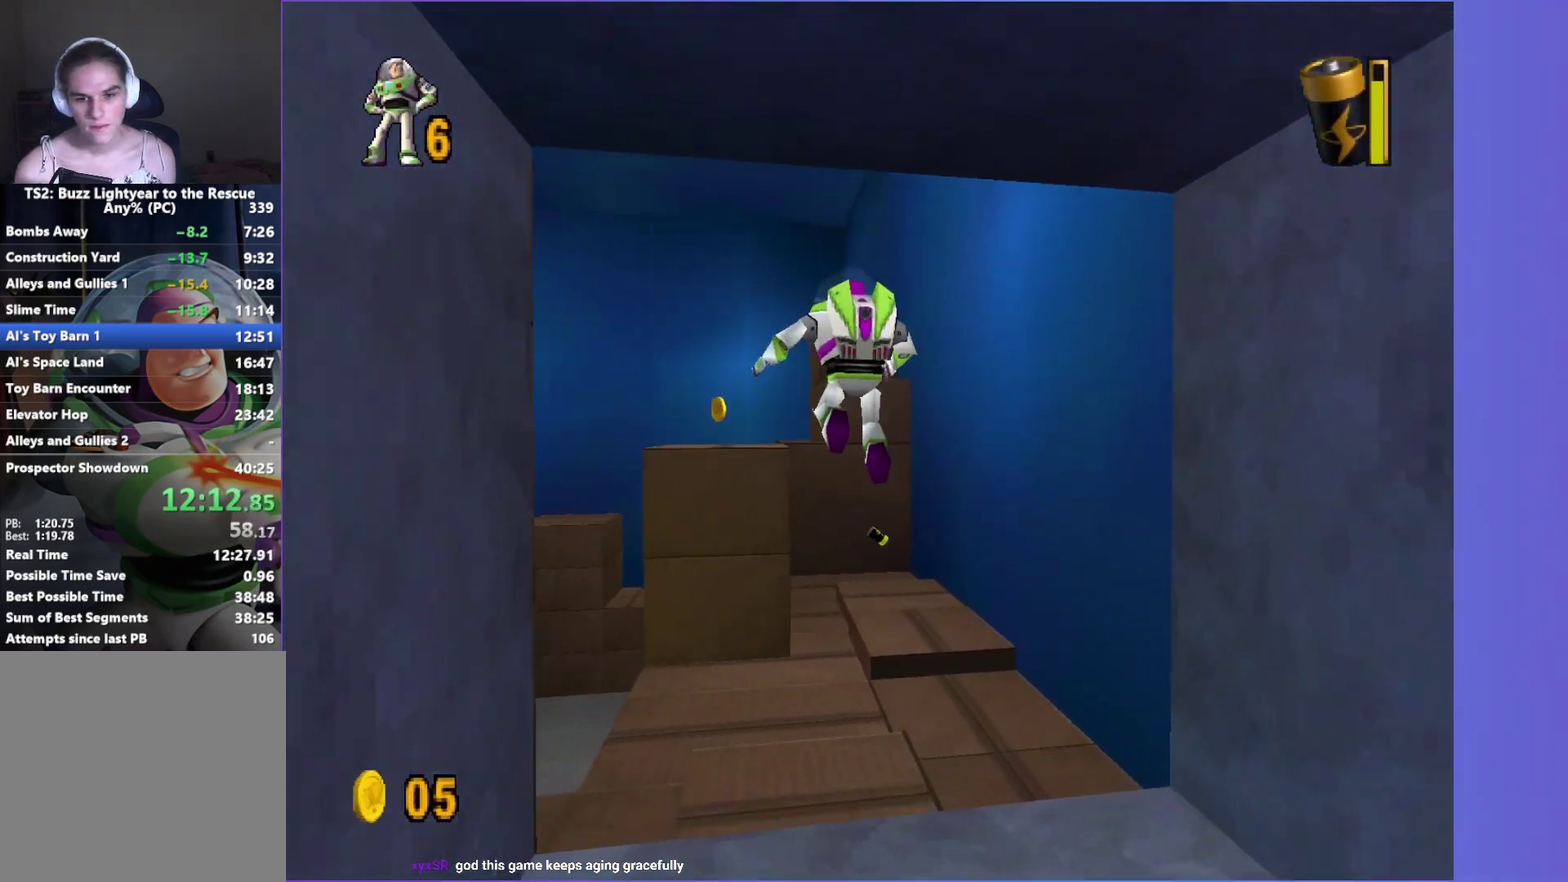
{"buttons": [], "left_stick": "up", "right_stick": "center", "button_events": []}
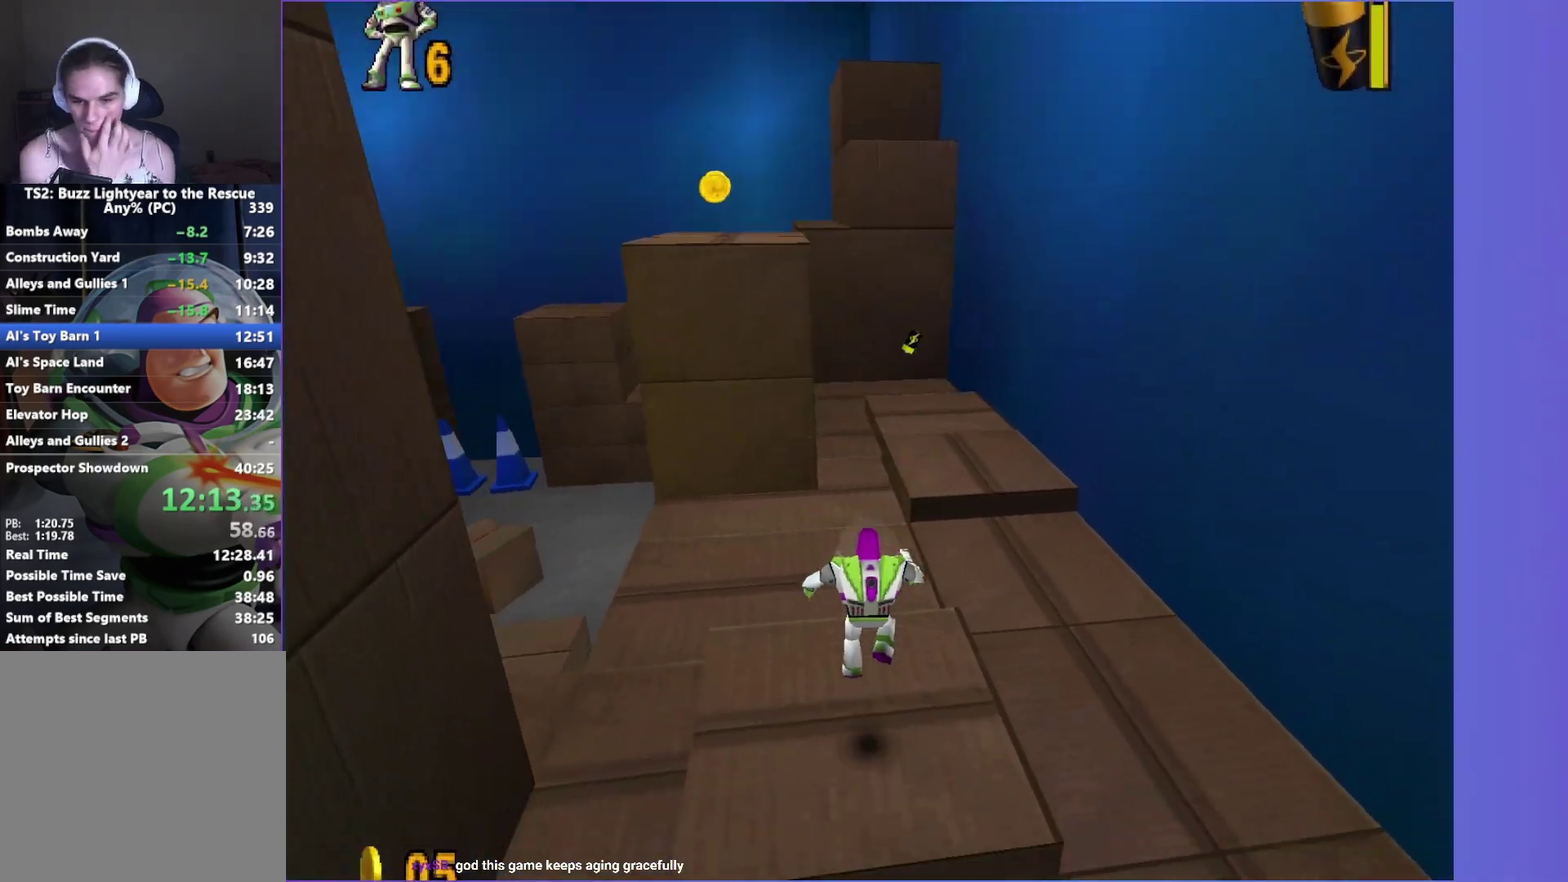
{"buttons": [], "left_stick": "up", "right_stick": "center", "button_events": []}
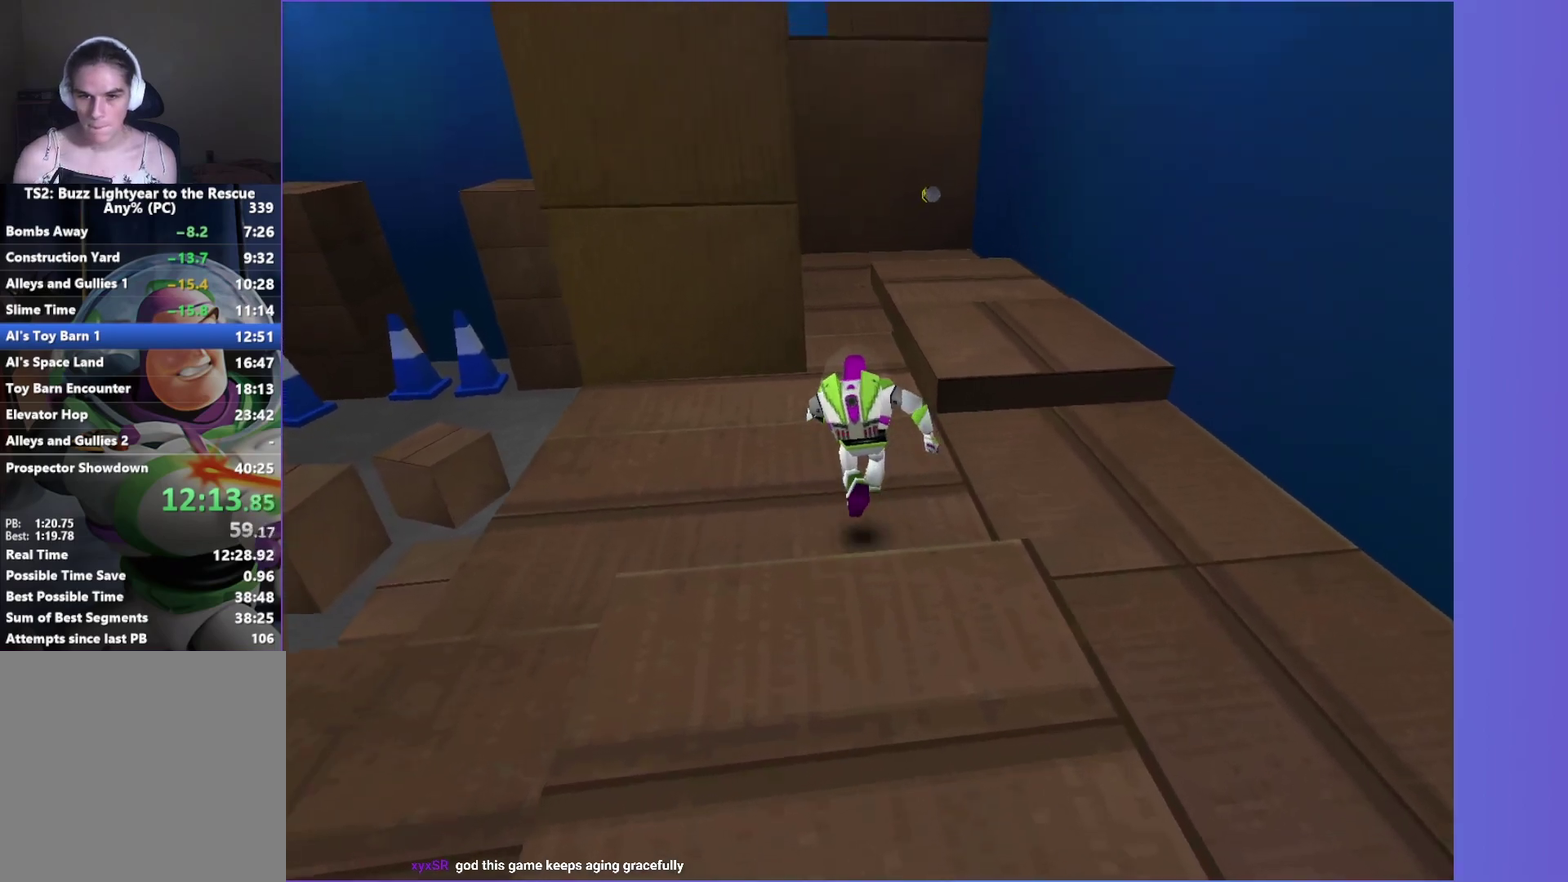
{"buttons": [], "left_stick": "up-right", "right_stick": "center", "button_events": [[283, "A", "down"], [433, "A", "up"]]}
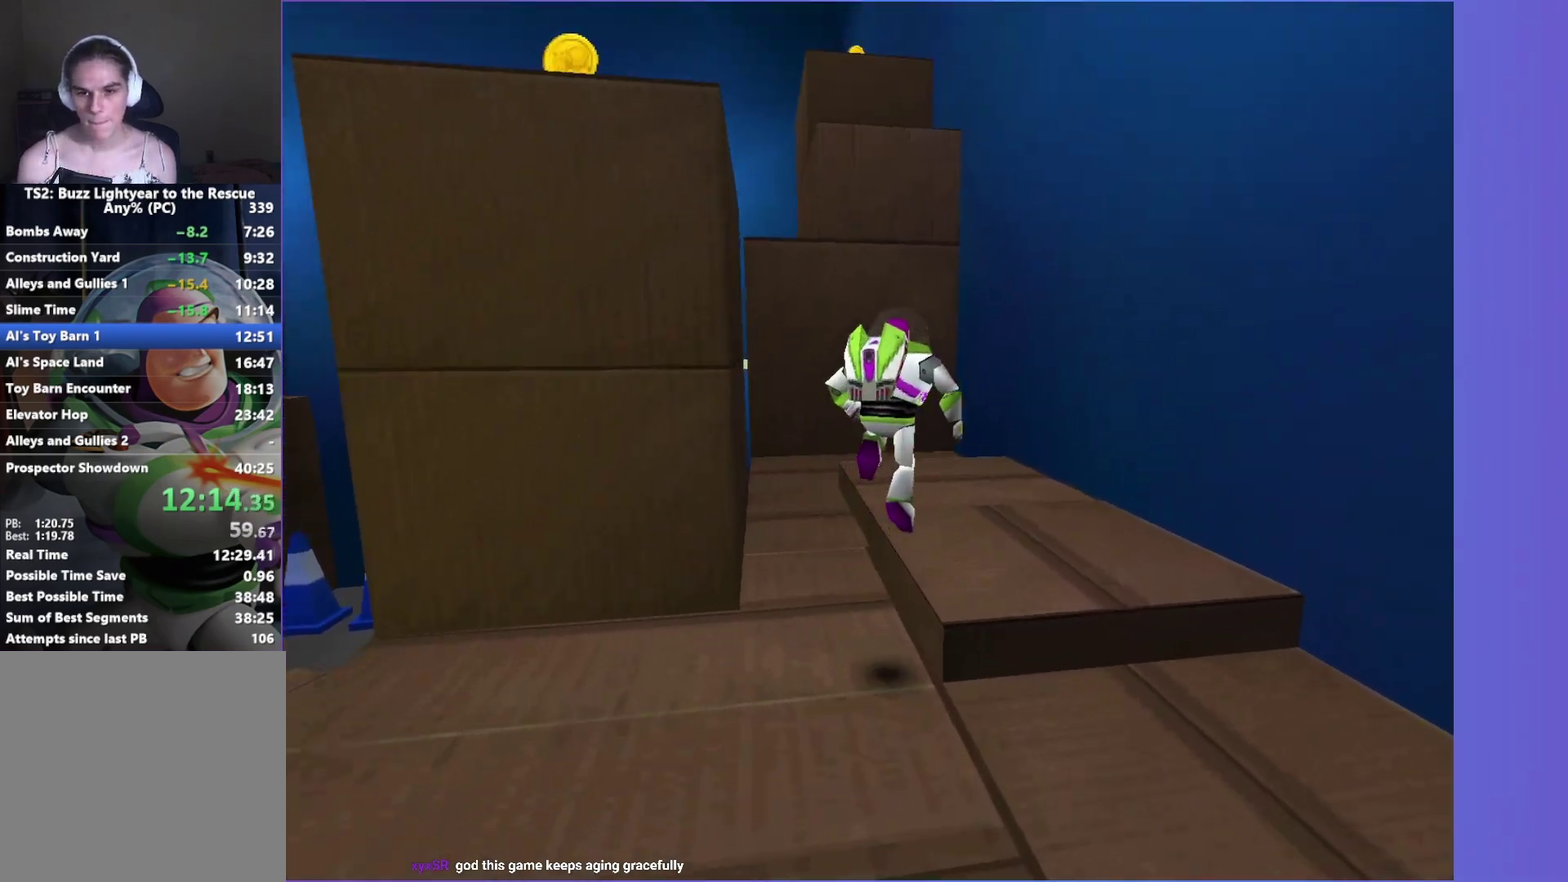
{"buttons": [], "left_stick": "up", "right_stick": "center", "button_events": []}
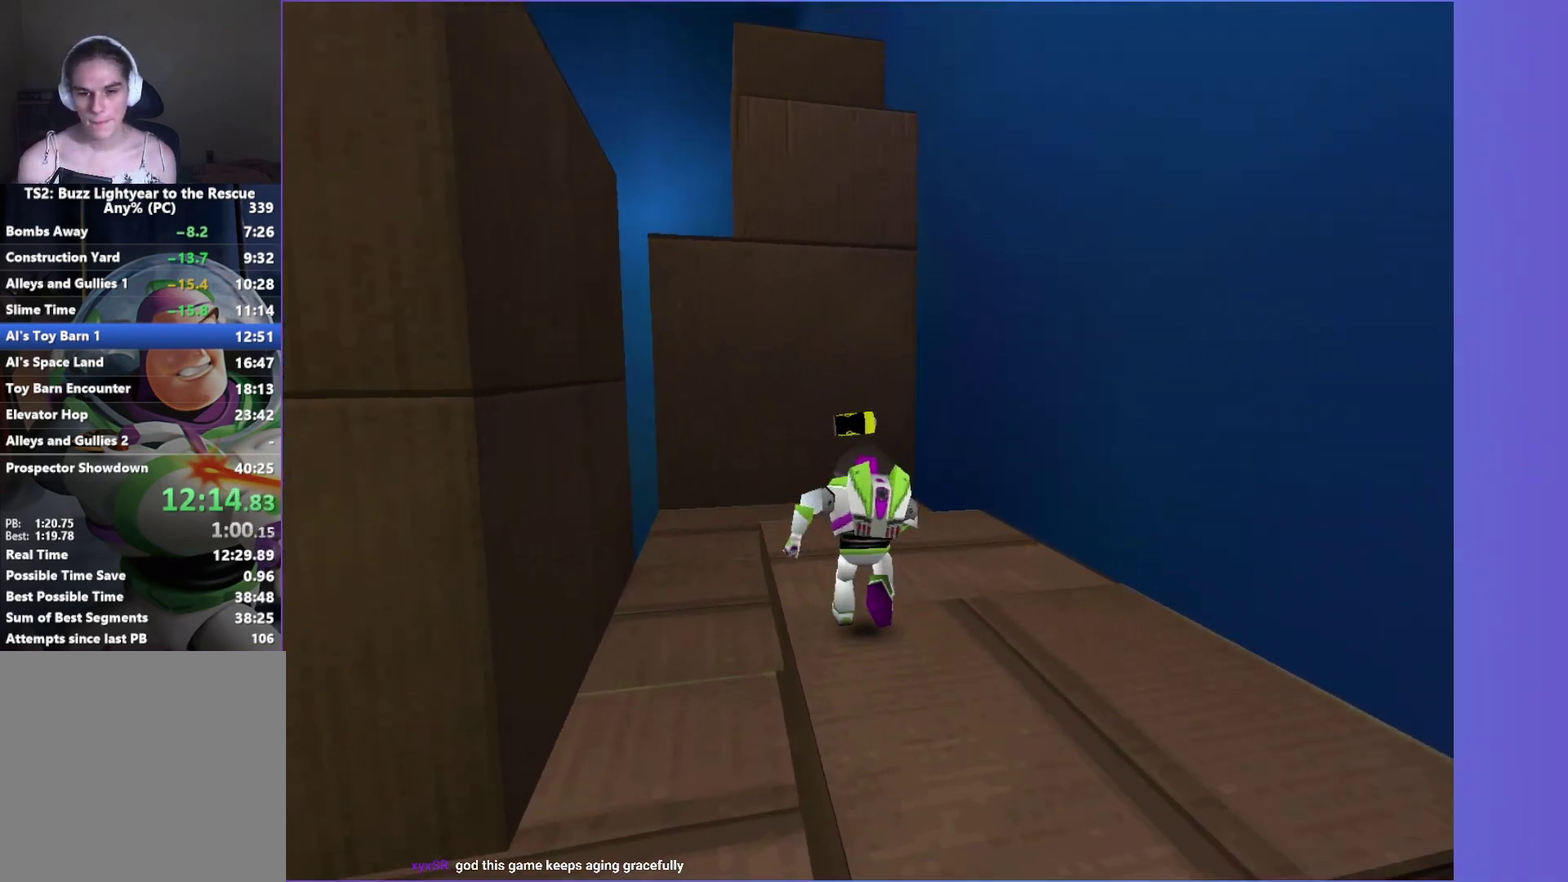
{"buttons": [], "left_stick": "up", "right_stick": "center", "button_events": []}
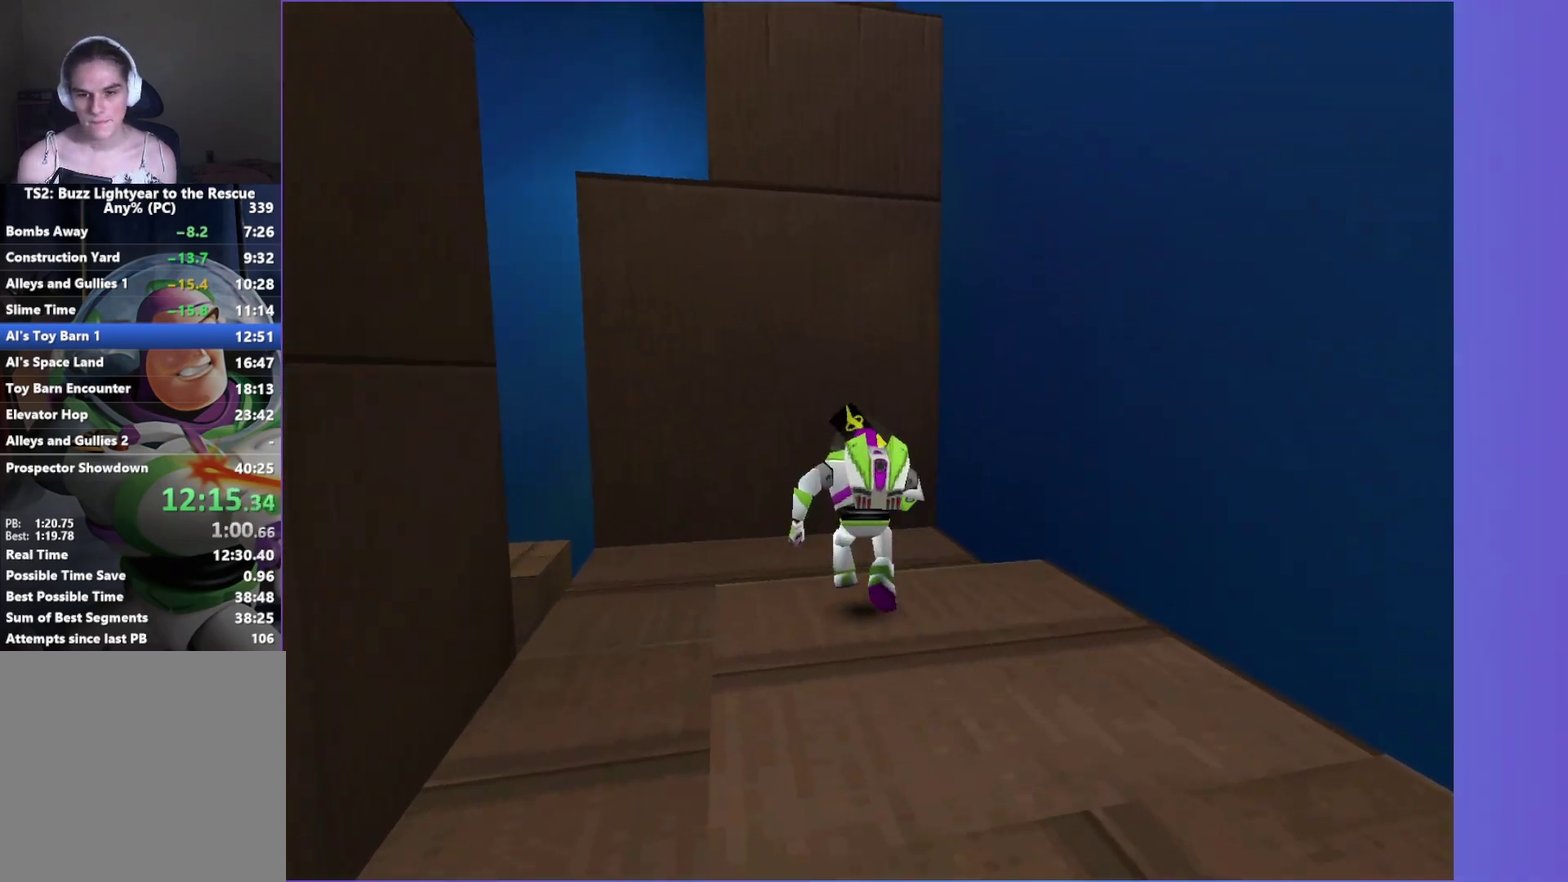
{"buttons": [], "left_stick": "down-left", "right_stick": "center", "button_events": [[67, "A", "down"], [150, "A", "up"]]}
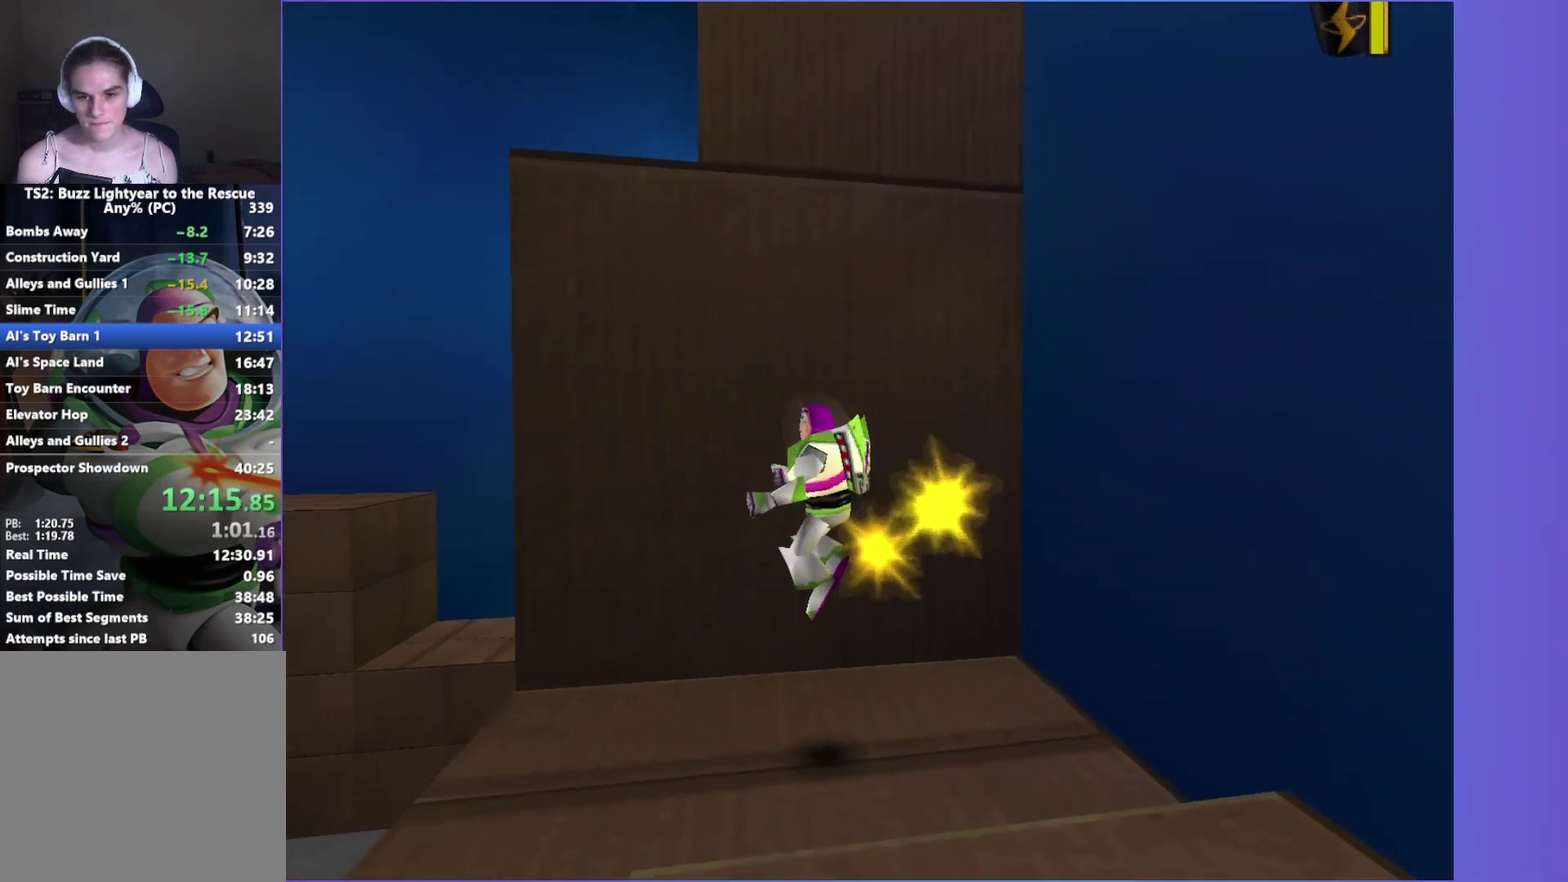
{"buttons": ["A"], "left_stick": "up", "right_stick": "center", "button_events": [[467, "A", "down"]]}
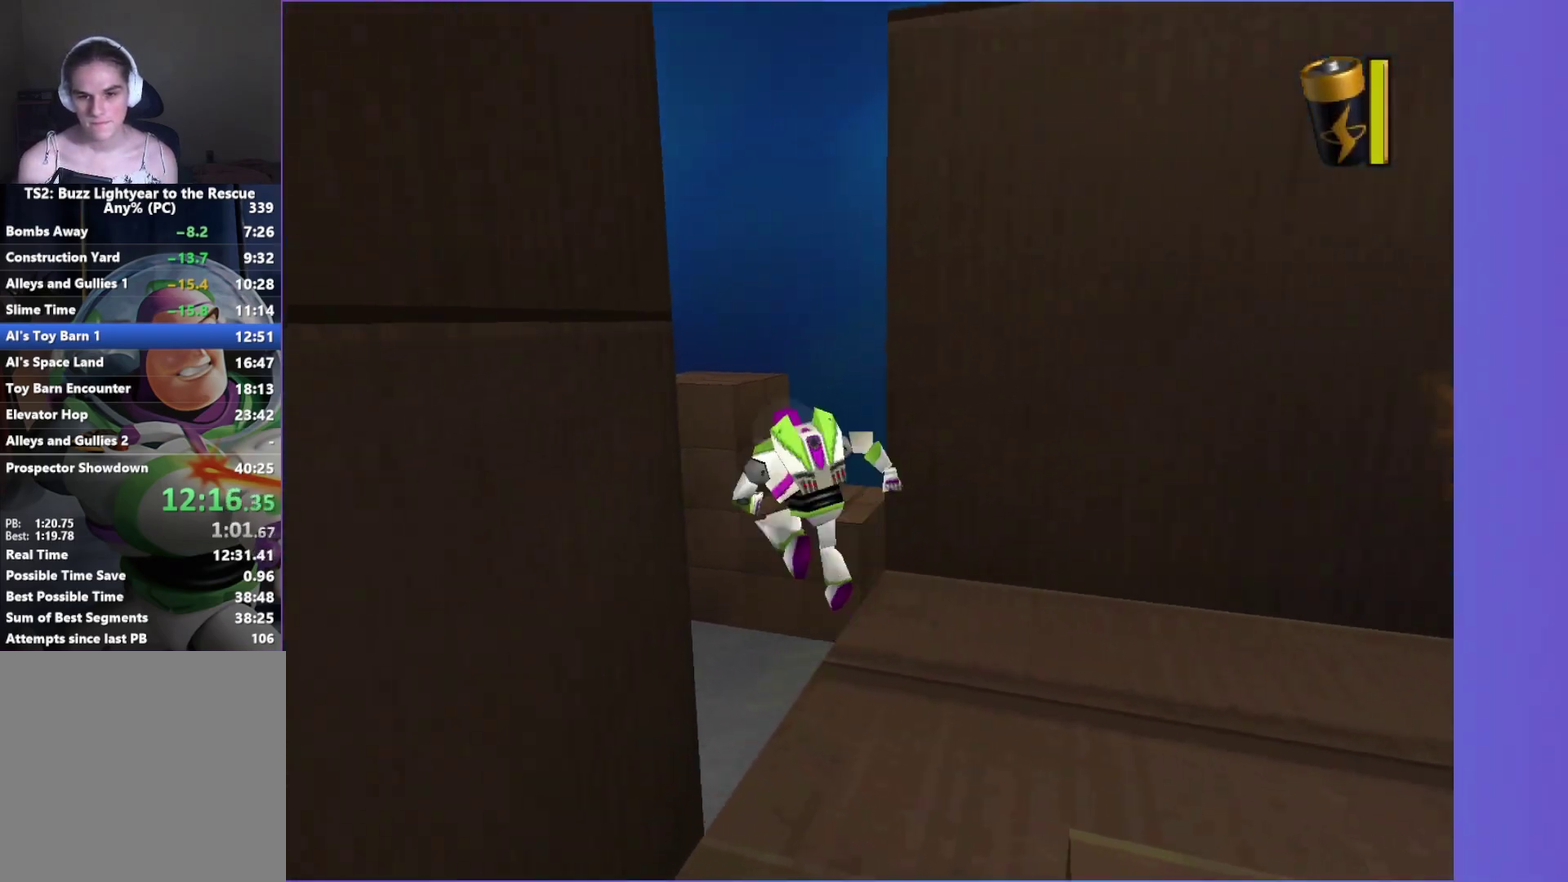
{"buttons": [], "left_stick": "up", "right_stick": "center", "button_events": [[367, "A", "up"]]}
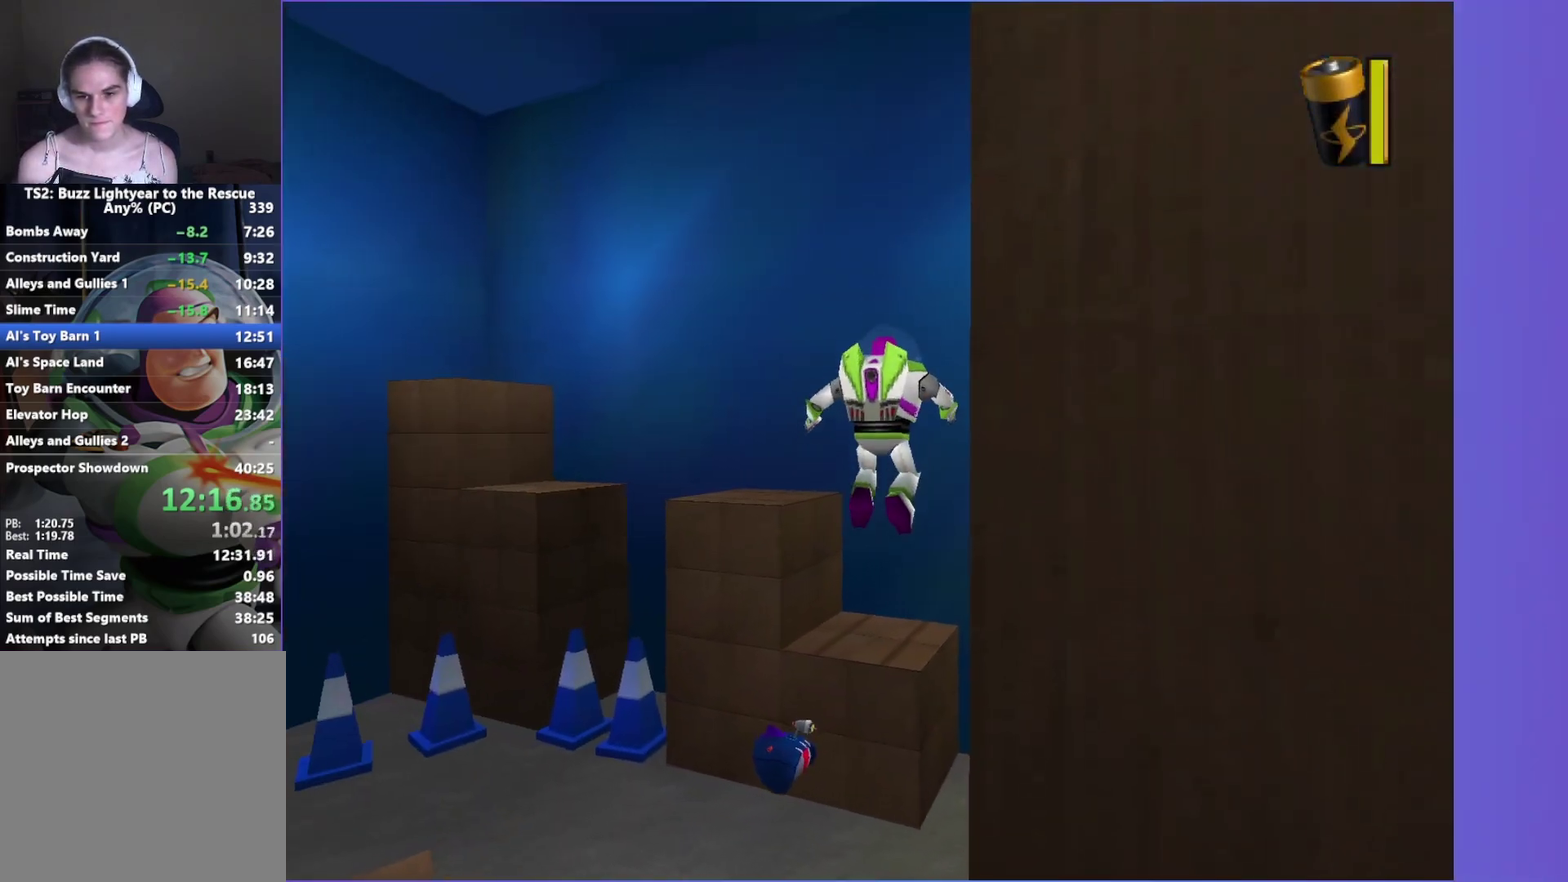
{"buttons": ["A"], "left_stick": "up-right", "right_stick": "center", "button_events": [[250, "A", "down"]]}
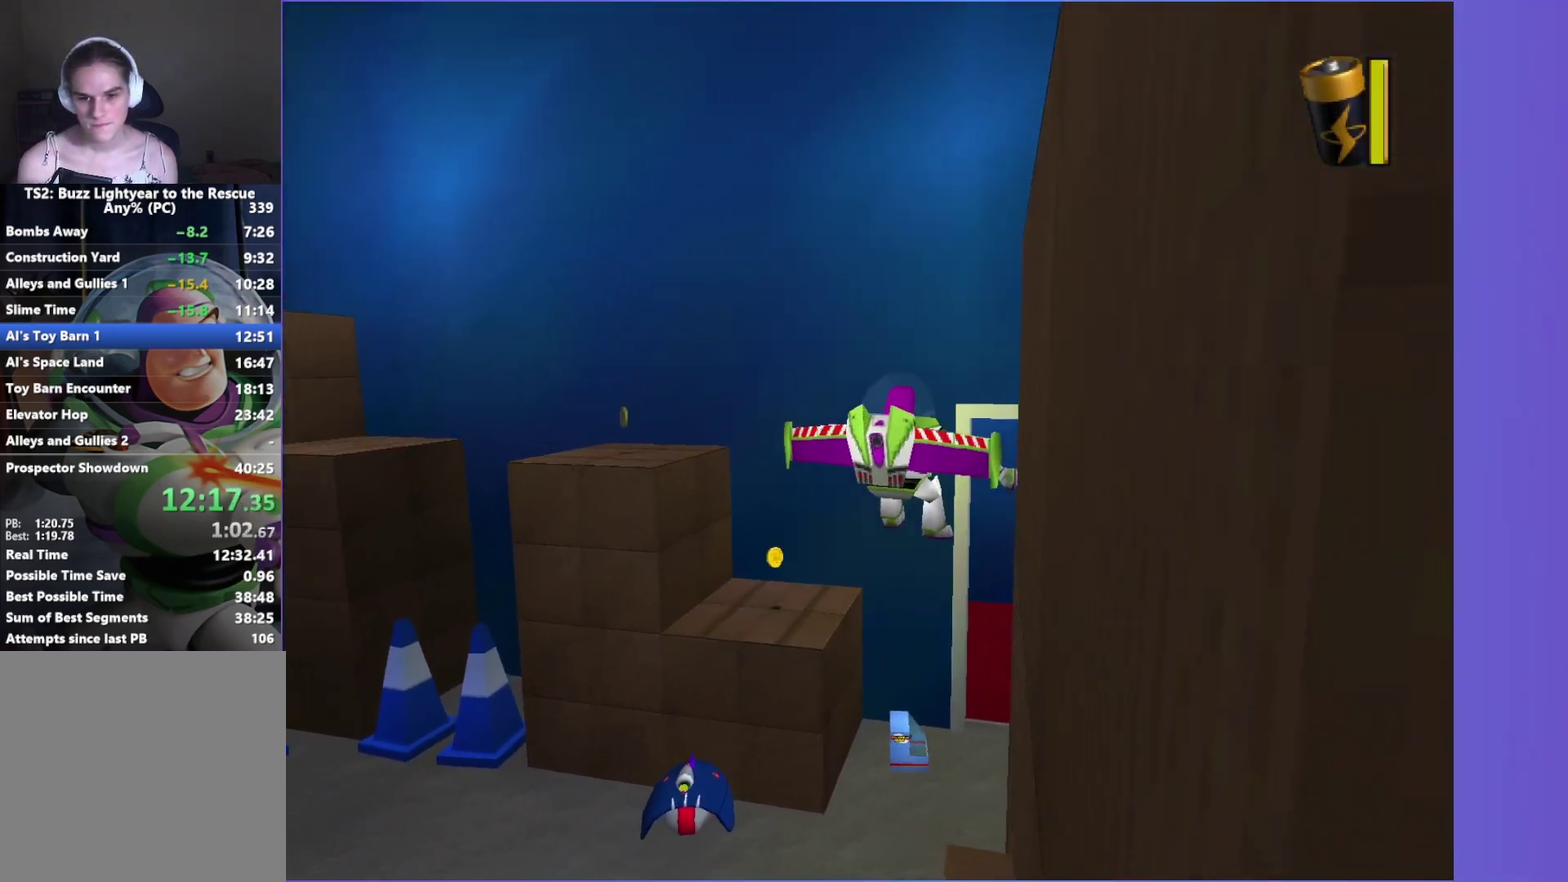
{"buttons": [], "left_stick": "up", "right_stick": "center", "button_events": [[183, "A", "up"]]}
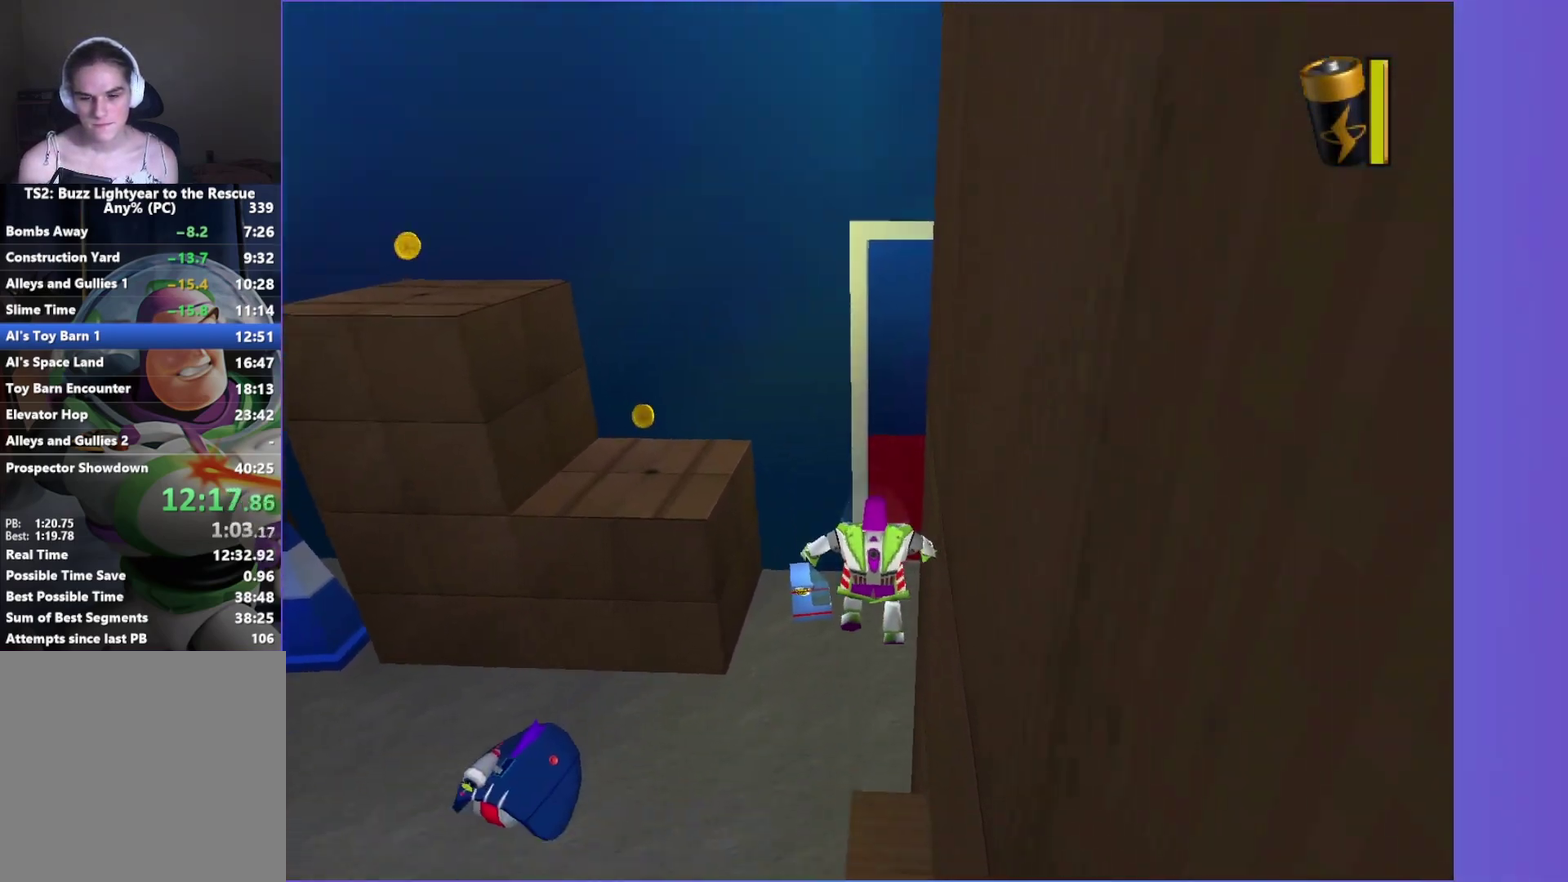
{"buttons": [], "left_stick": "up", "right_stick": "center", "button_events": []}
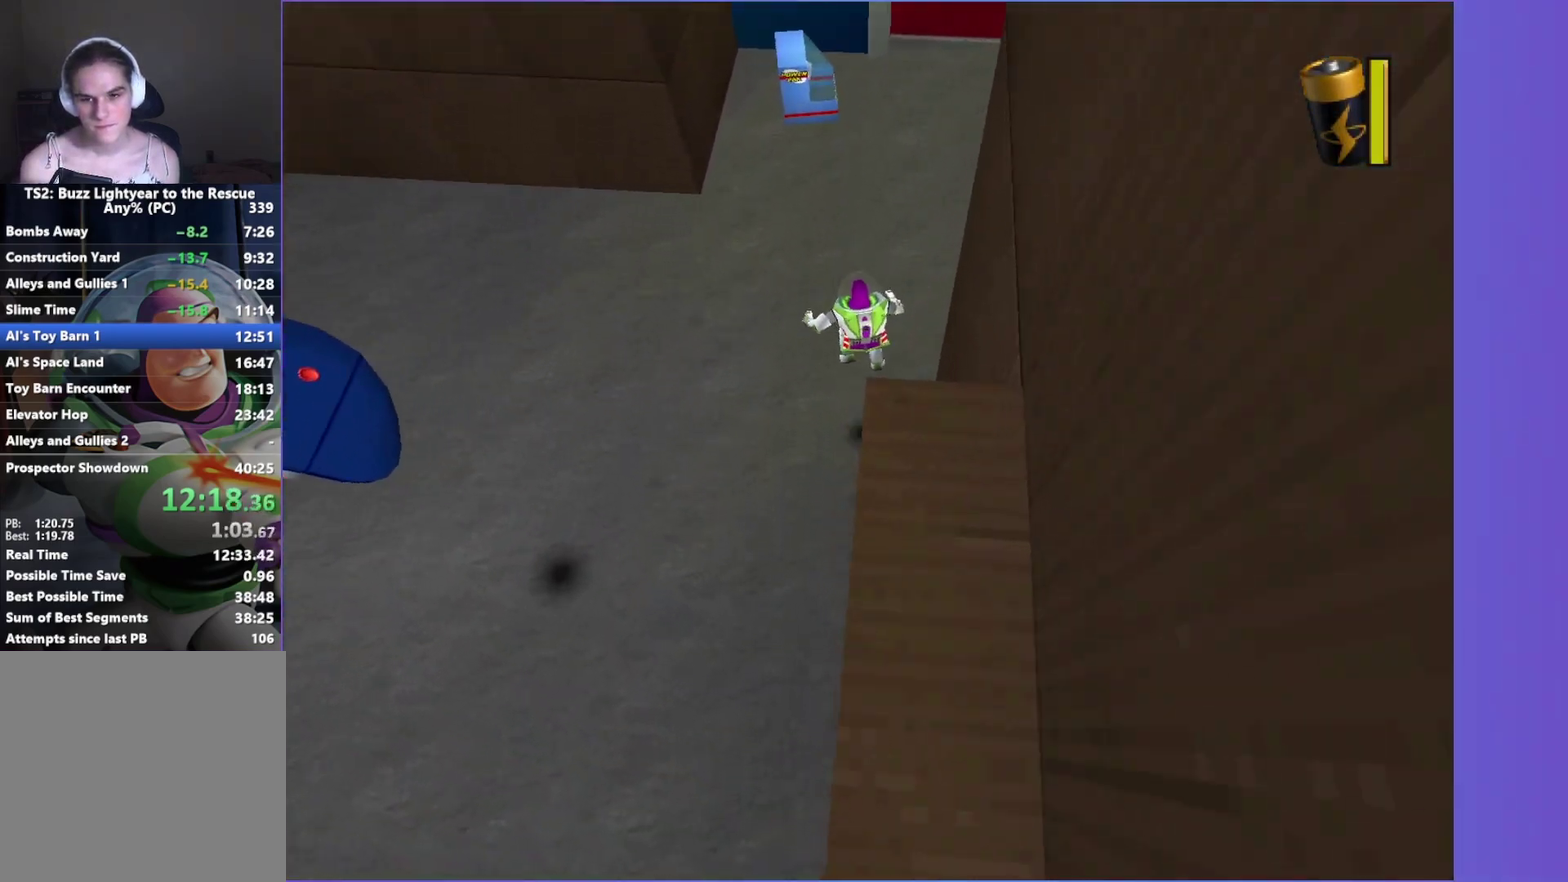
{"buttons": [], "left_stick": "up-right", "right_stick": "center", "button_events": []}
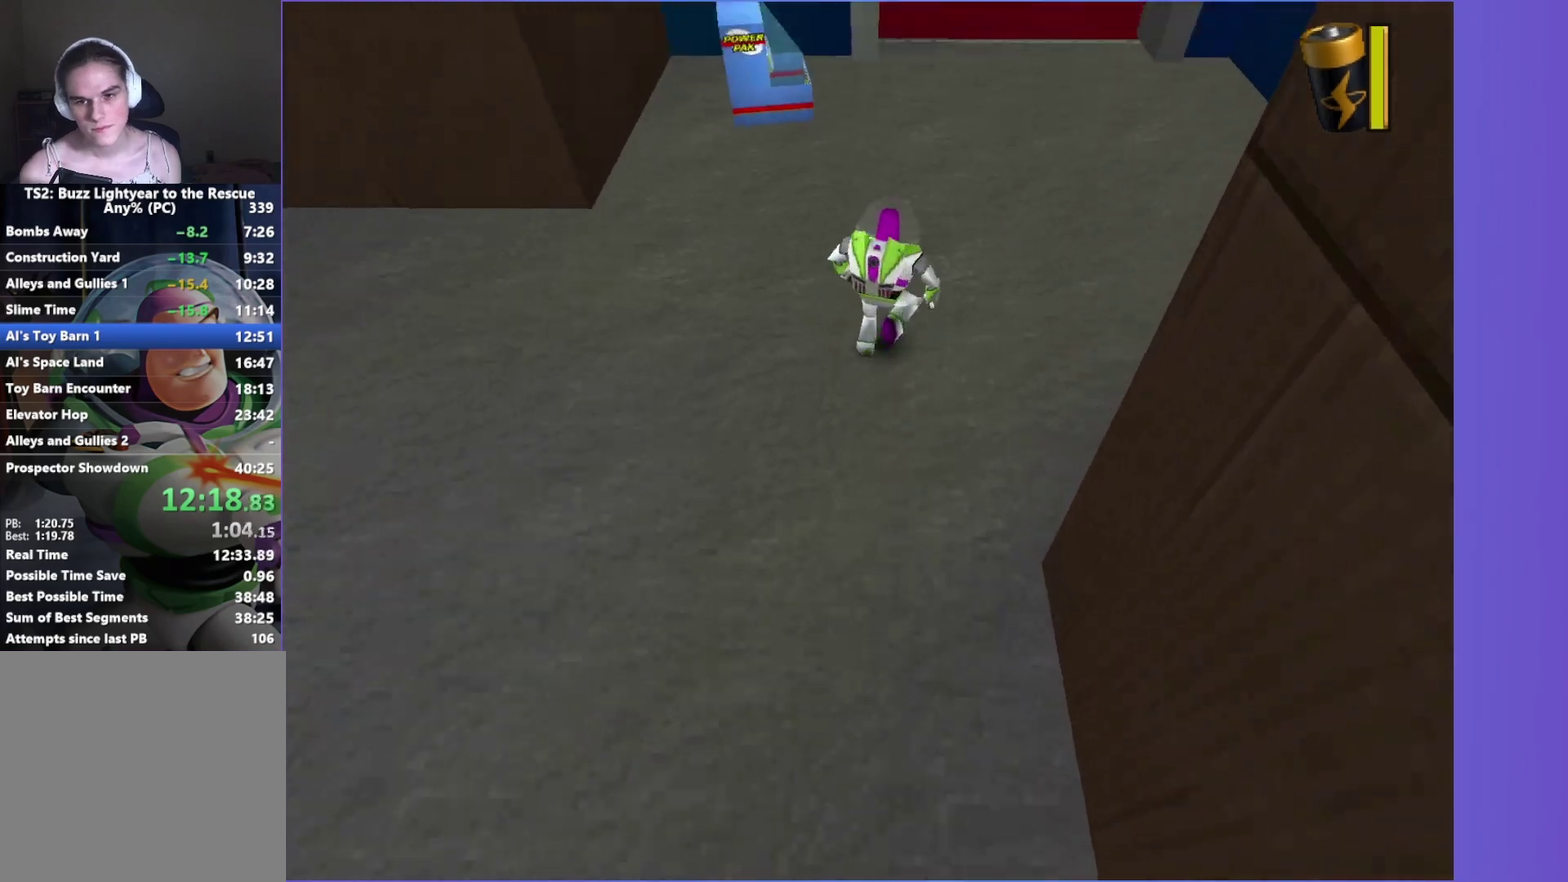
{"buttons": [], "left_stick": "up", "right_stick": "center", "button_events": []}
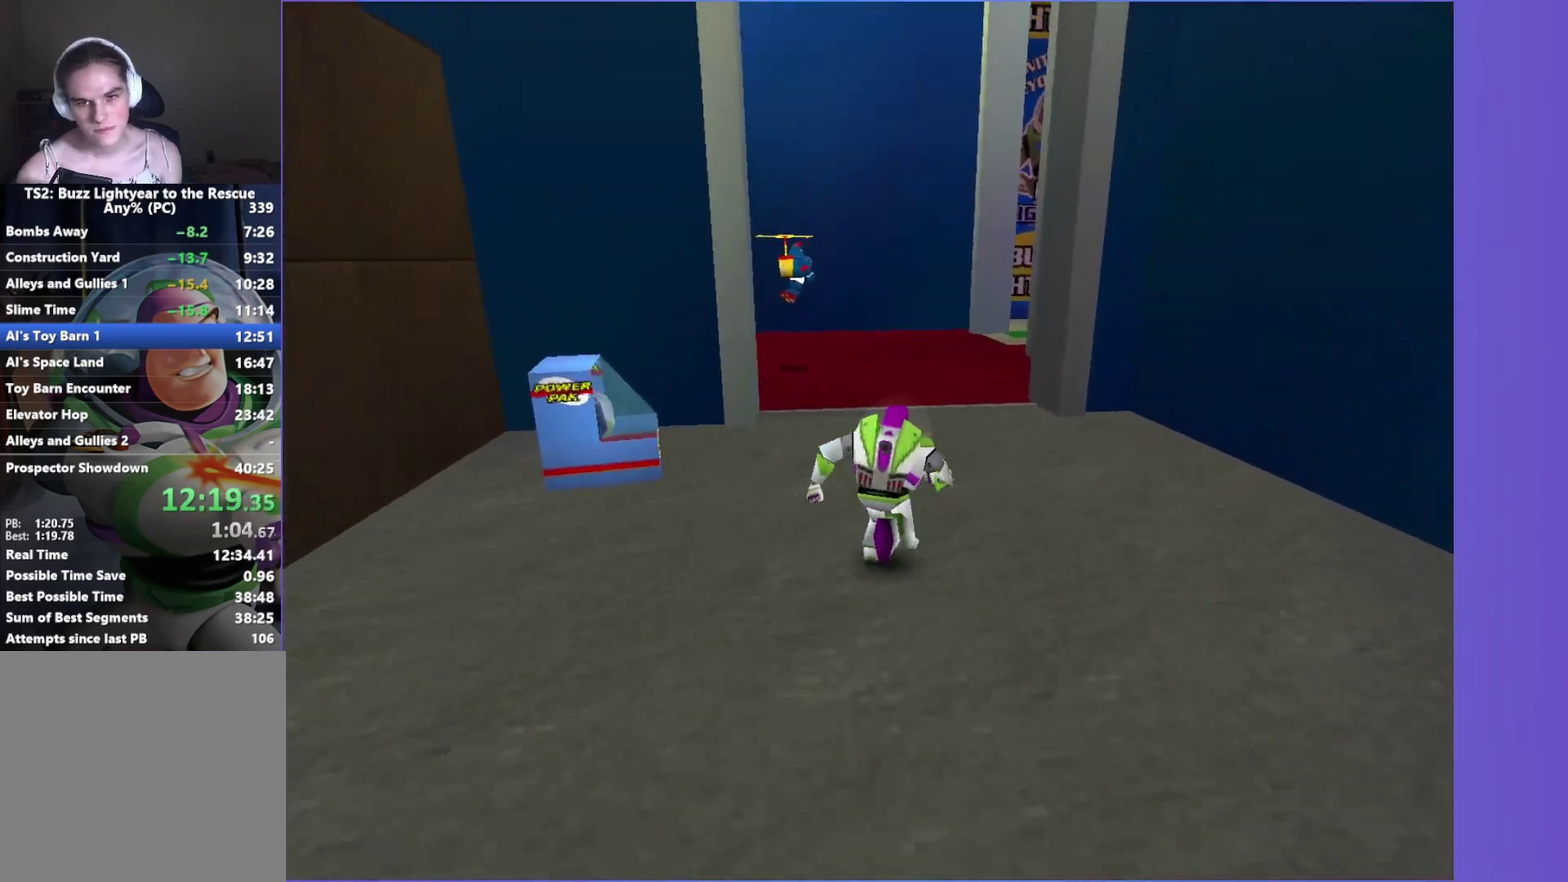
{"buttons": [], "left_stick": "up", "right_stick": "center", "button_events": []}
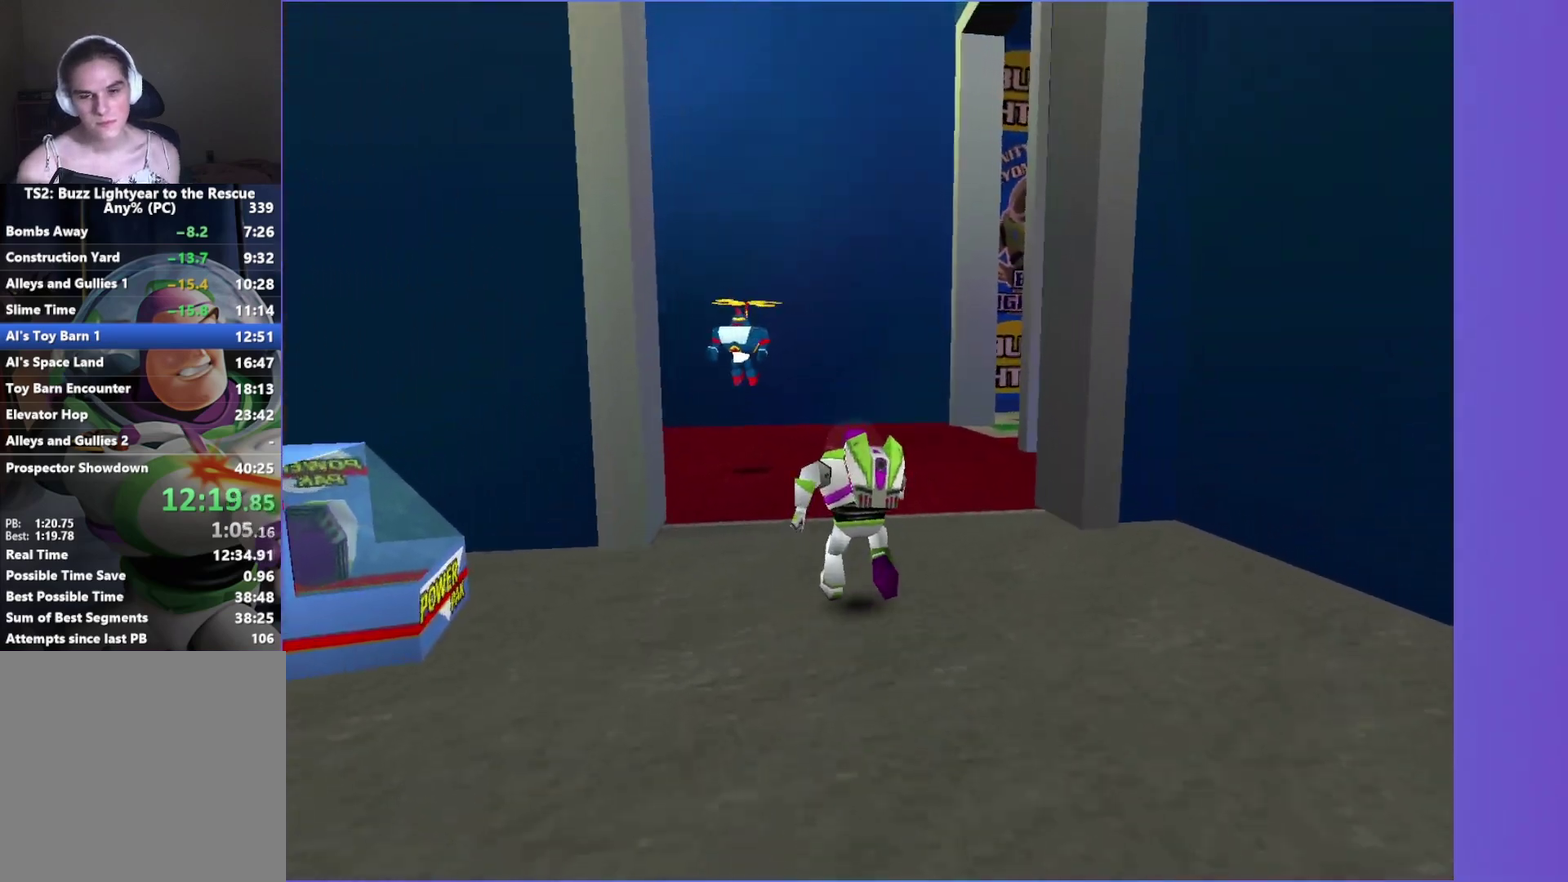
{"buttons": [], "left_stick": "up-left", "right_stick": "center", "button_events": [[33, "R1", "down"], [117, "R1", "up"]]}
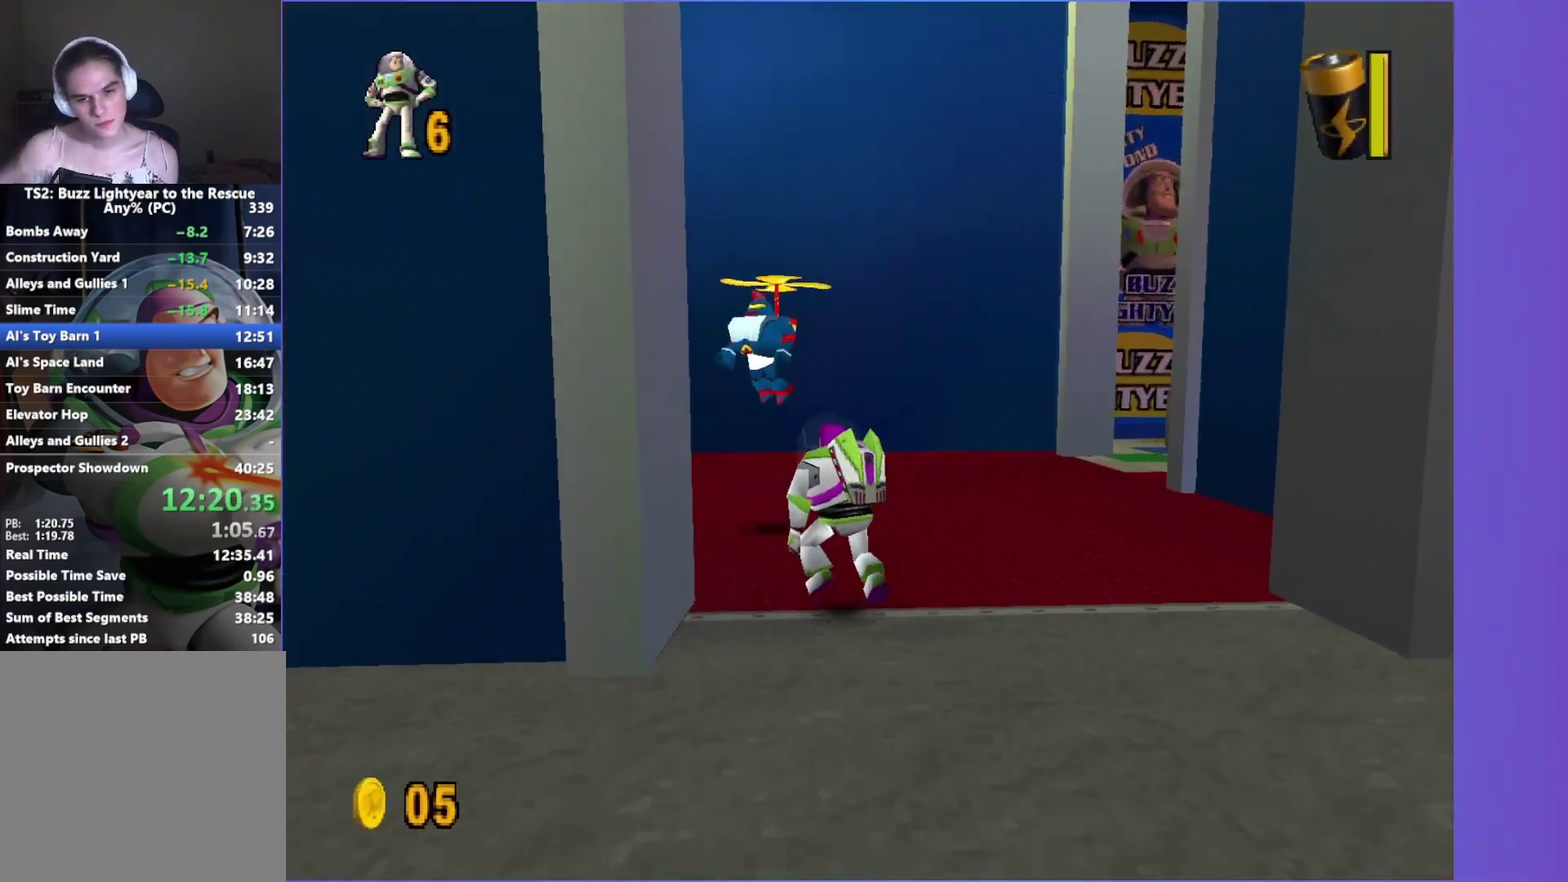
{"buttons": [], "left_stick": "up-left", "right_stick": "center", "button_events": []}
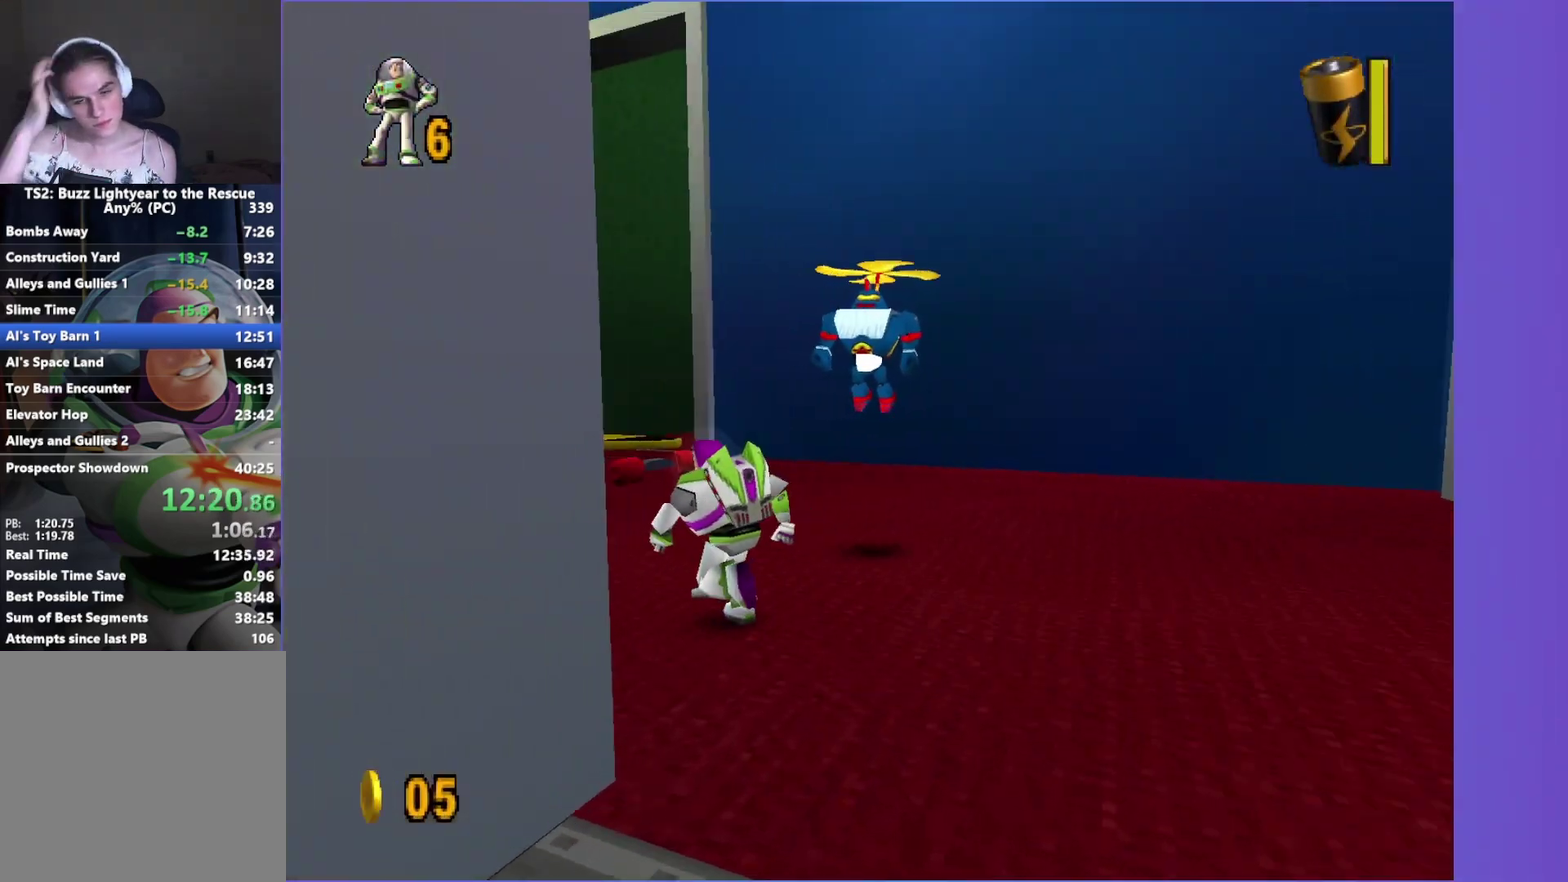
{"buttons": [], "left_stick": "up-right", "right_stick": "center", "button_events": []}
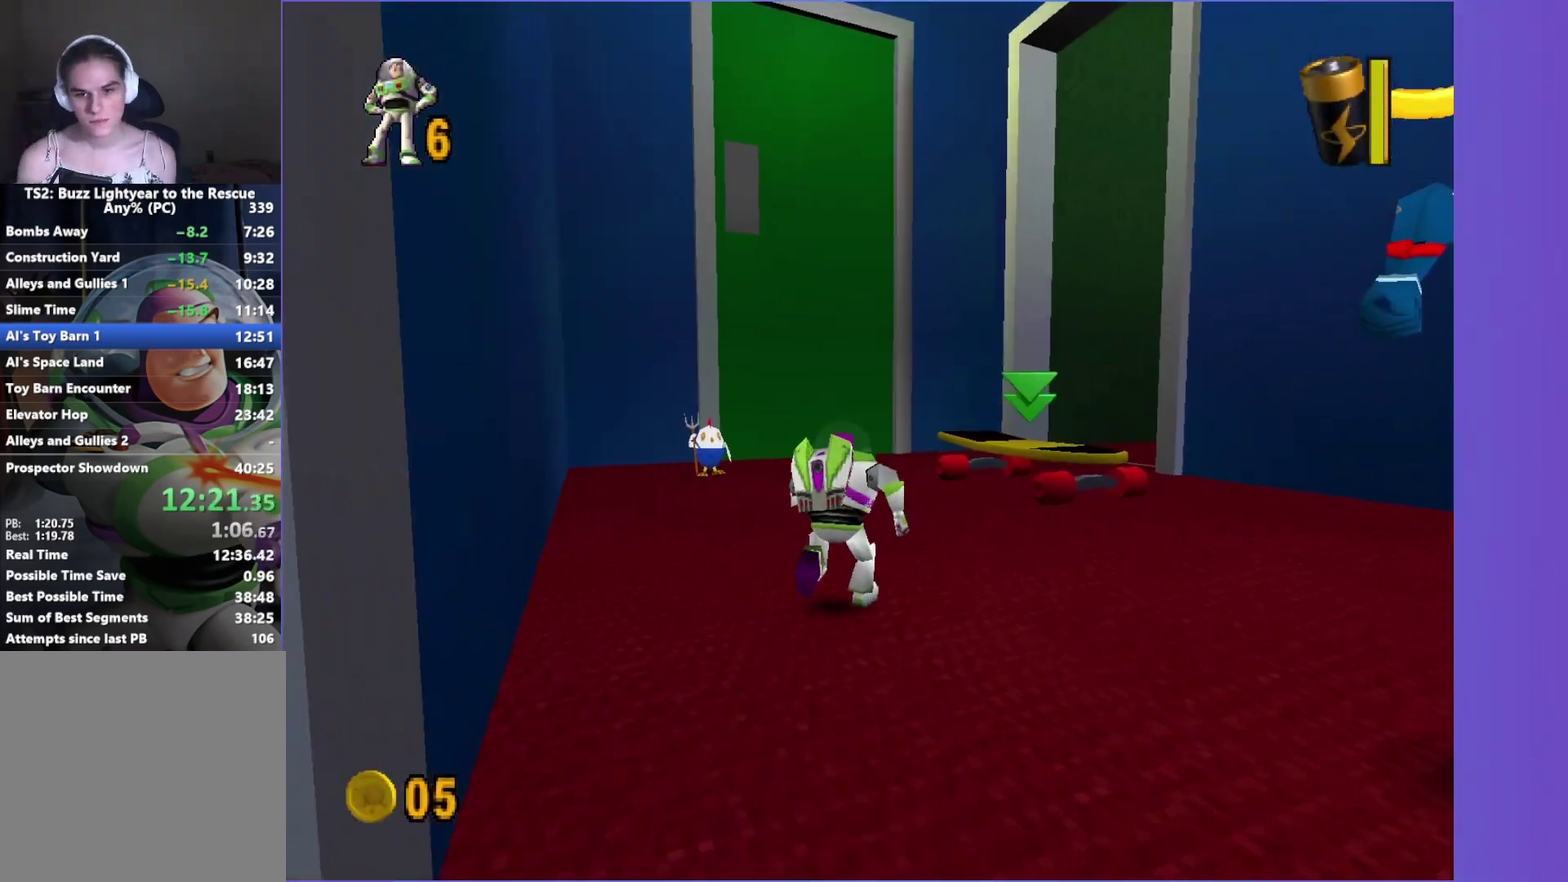
{"buttons": ["A"], "left_stick": "up", "right_stick": "center", "button_events": [[300, "A", "down"], [400, "A", "up"], [500, "A", "down"]]}
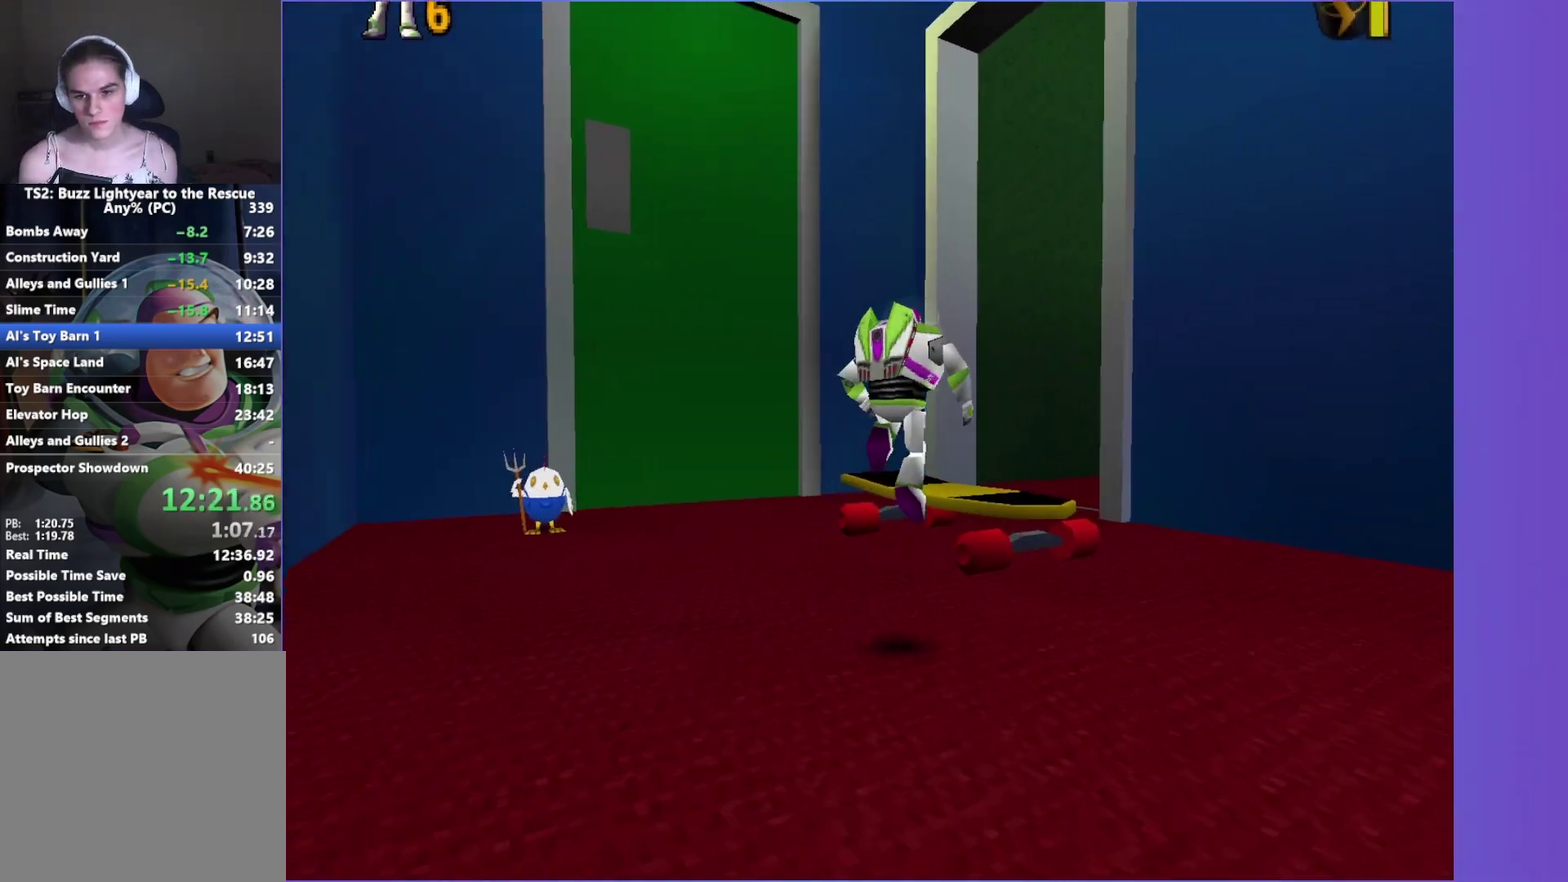
{"buttons": ["A"], "left_stick": "up", "right_stick": "center", "button_events": [[67, "A", "up"], [150, "A", "down"]]}
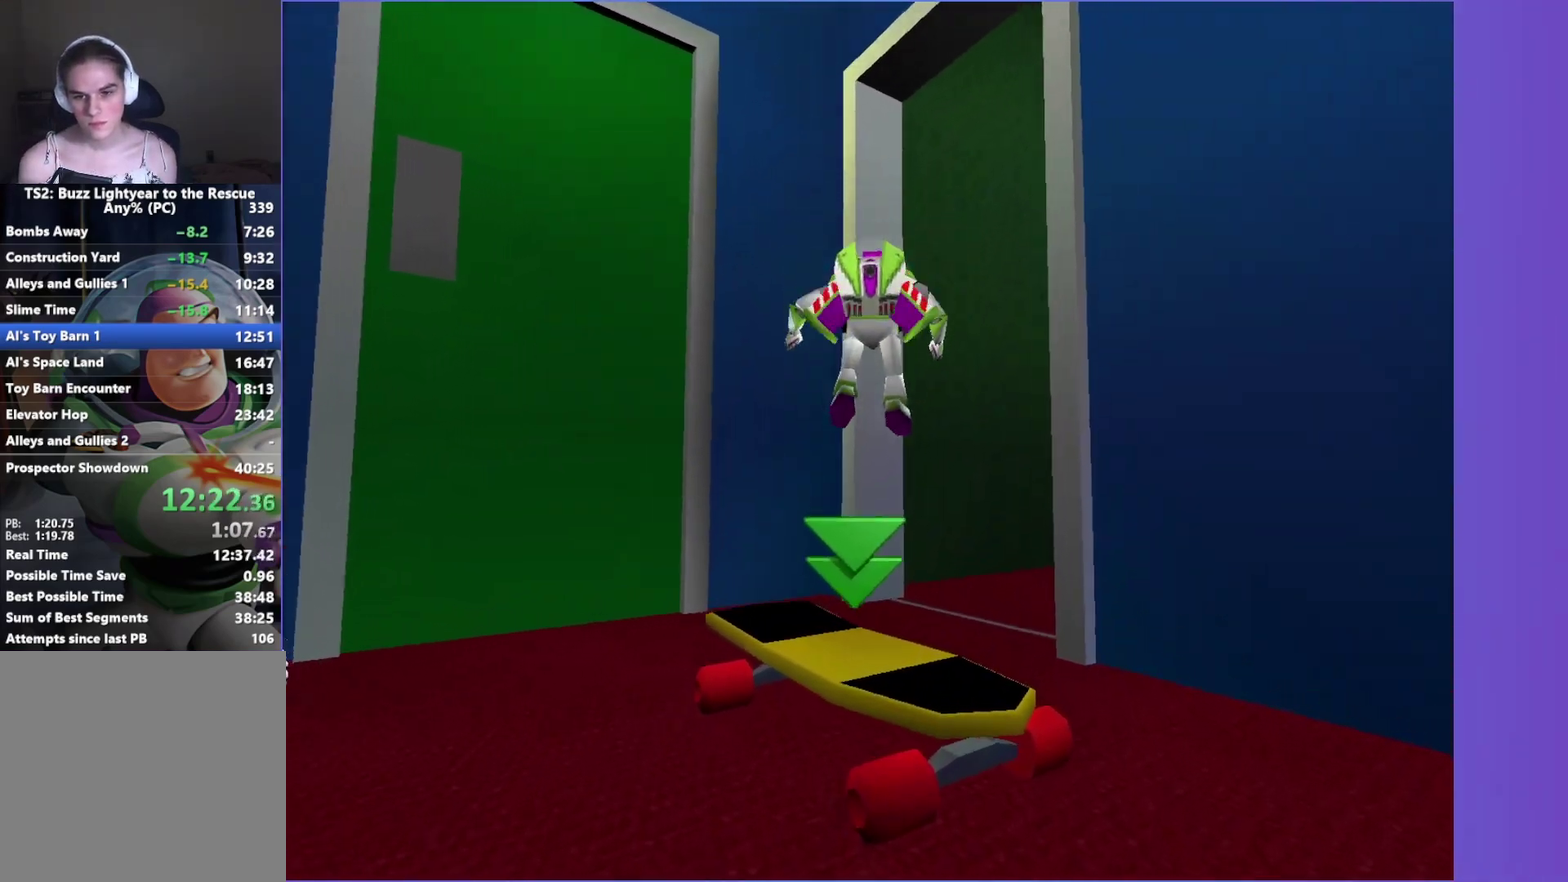
{"buttons": ["A"], "left_stick": "up", "right_stick": "center", "button_events": []}
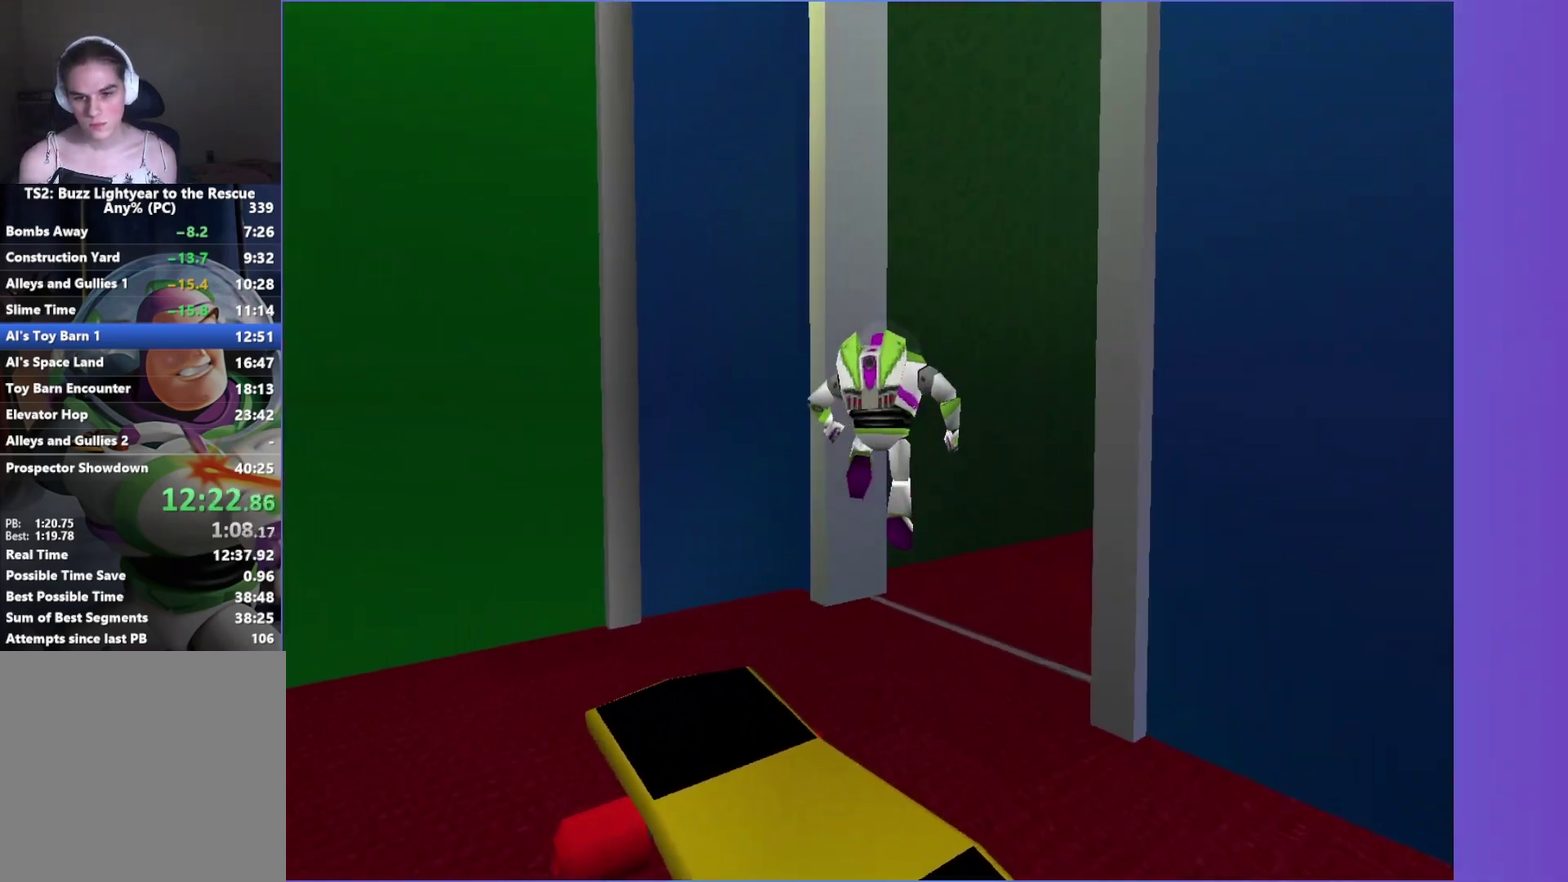
{"buttons": [], "left_stick": "up-right", "right_stick": "center", "button_events": [[17, "A", "up"]]}
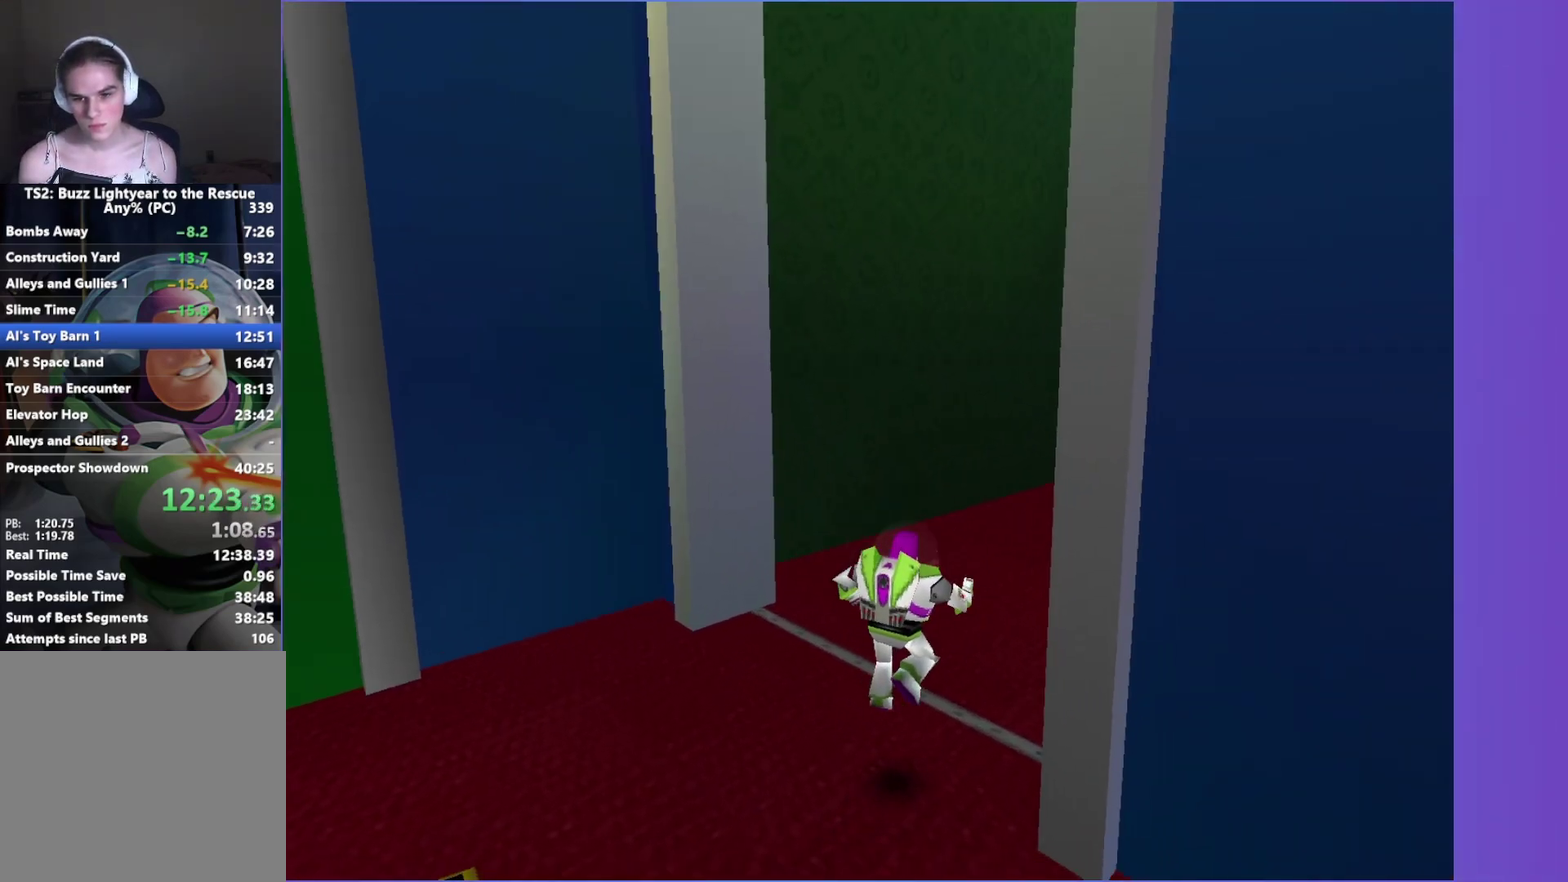
{"buttons": [], "left_stick": "right", "right_stick": "center", "button_events": [[183, "A", "down"], [267, "A", "up"]]}
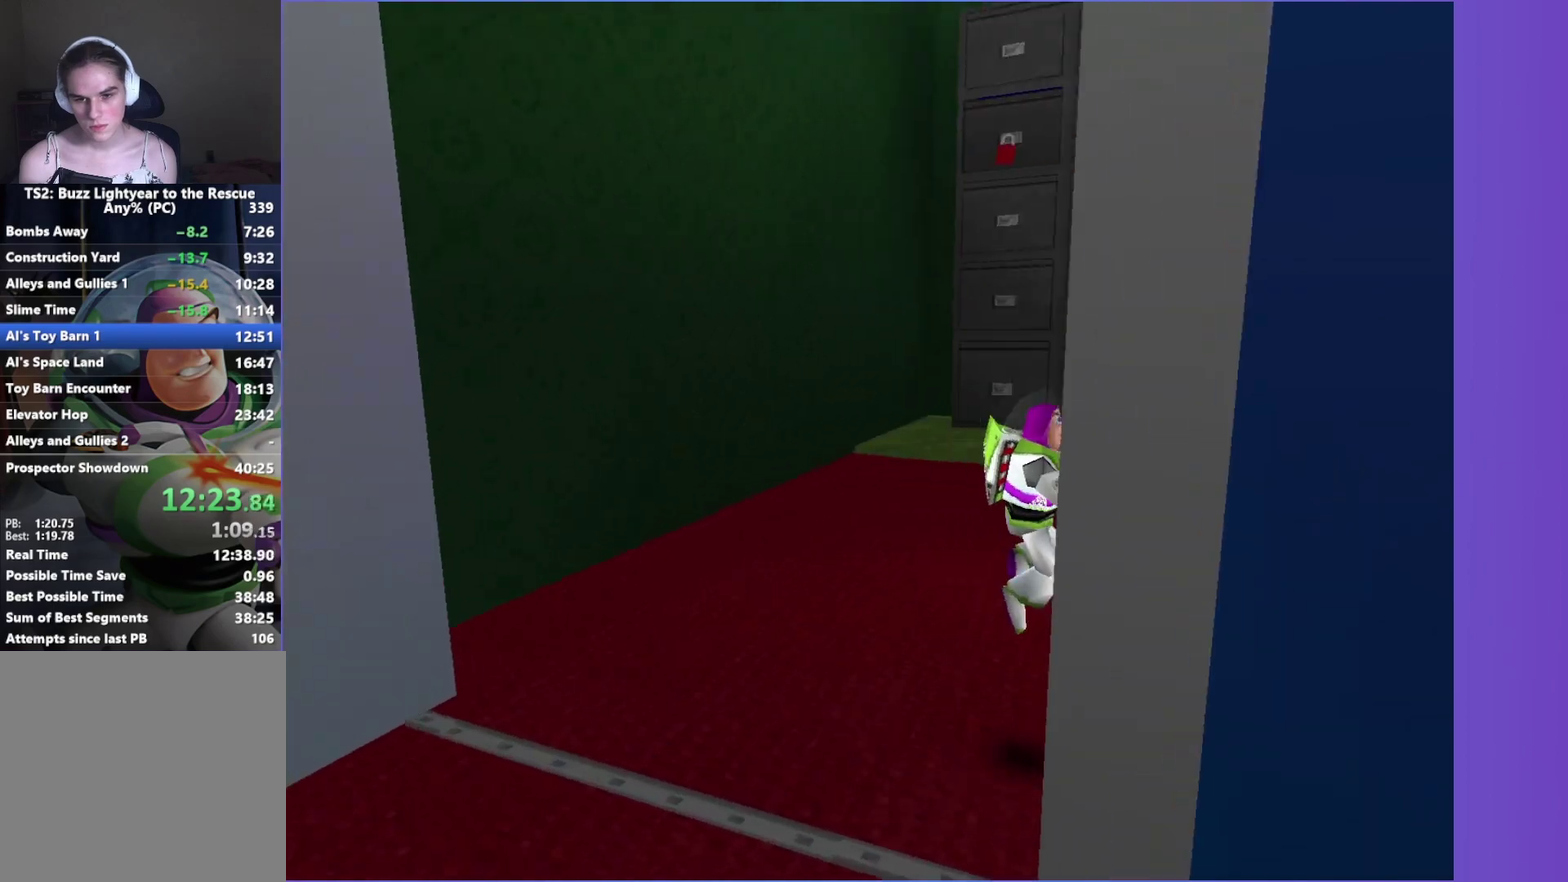
{"buttons": [], "left_stick": "up", "right_stick": "center", "button_events": [[350, "A", "down"], [500, "A", "up"]]}
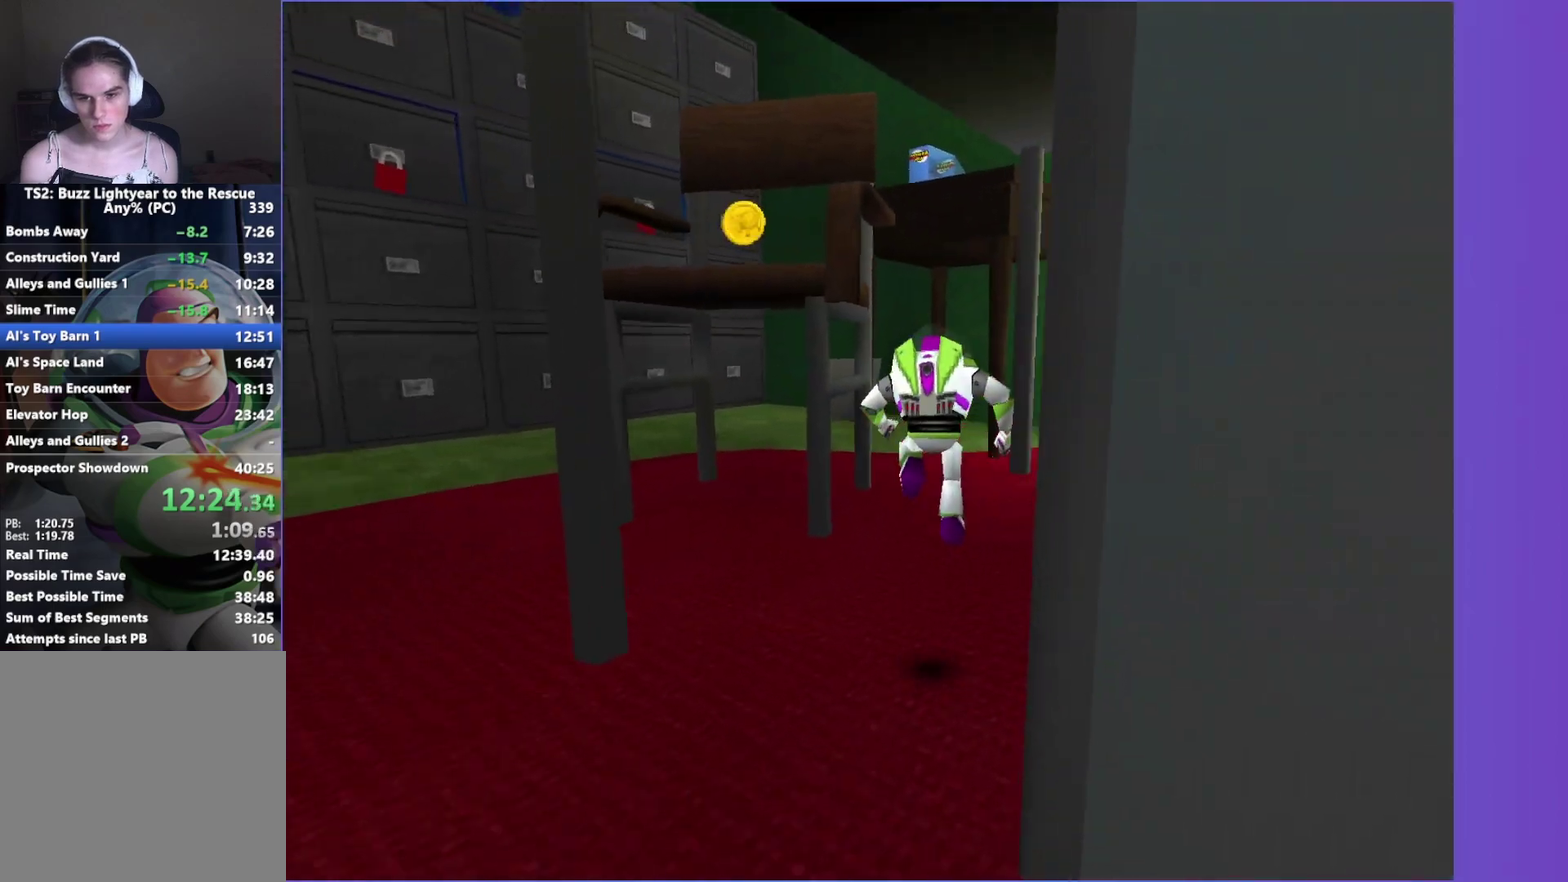
{"buttons": [], "left_stick": "up", "right_stick": "center", "button_events": [[267, "A", "down"], [433, "A", "up"]]}